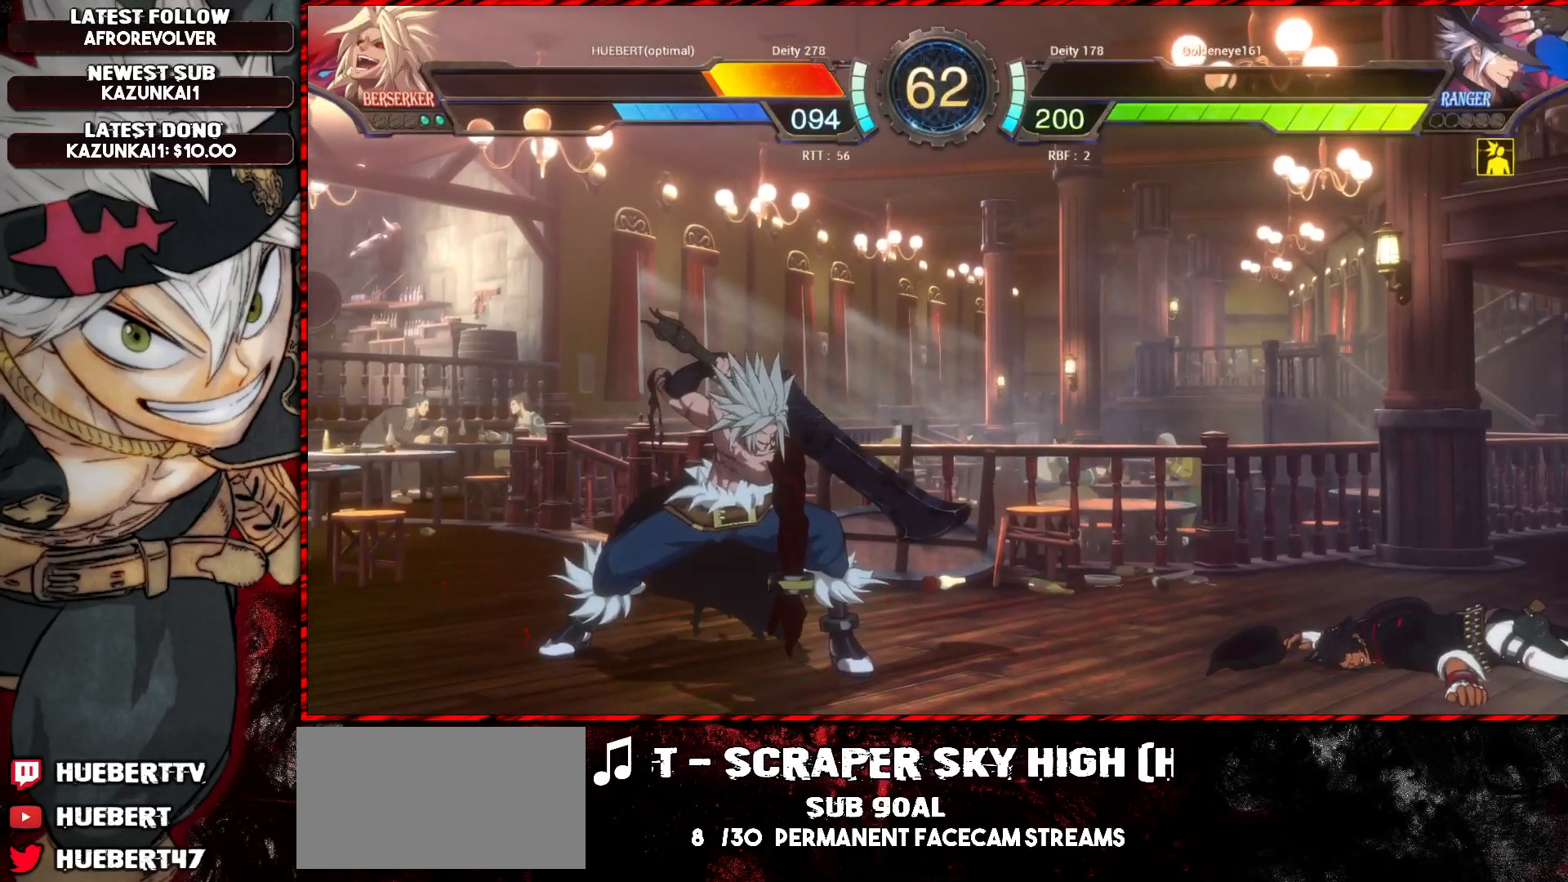
Gameplay with a controller (arcade stick); each line is a JSON object with the inputs held at the frame after it. "events" lists button and stick changes between this image and that frame as [ms after this image, input, new state], when the widget could be followed in between. Not read: L3 R3.
{"buttons": ["CROSS"], "left_stick": "center", "events": [[467, "CROSS", "down"]]}
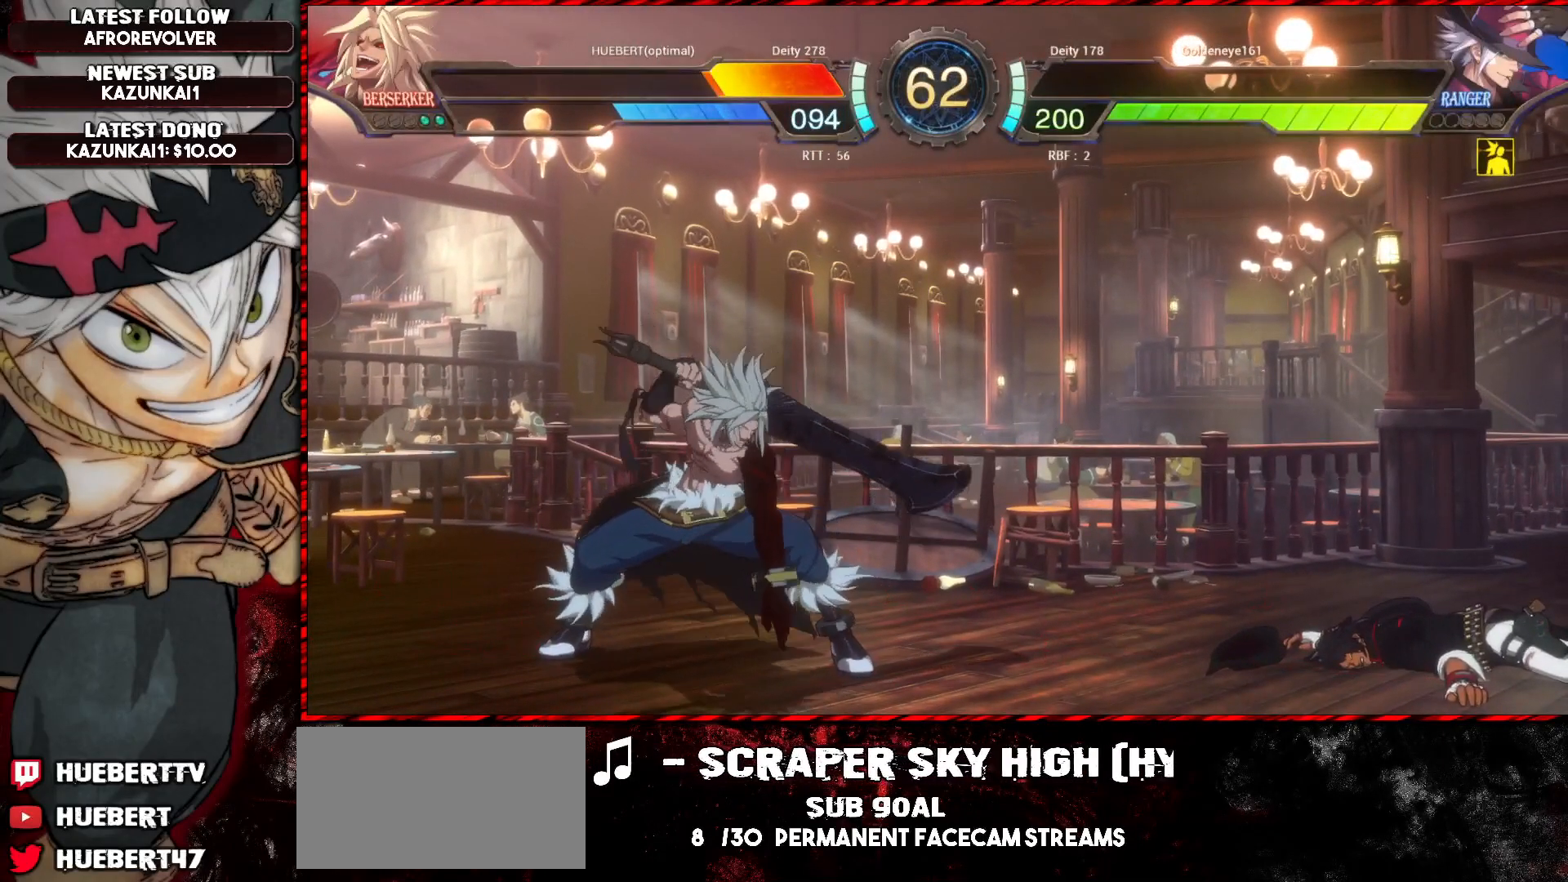
{"buttons": [], "left_stick": "center", "events": [[67, "CROSS", "up"]]}
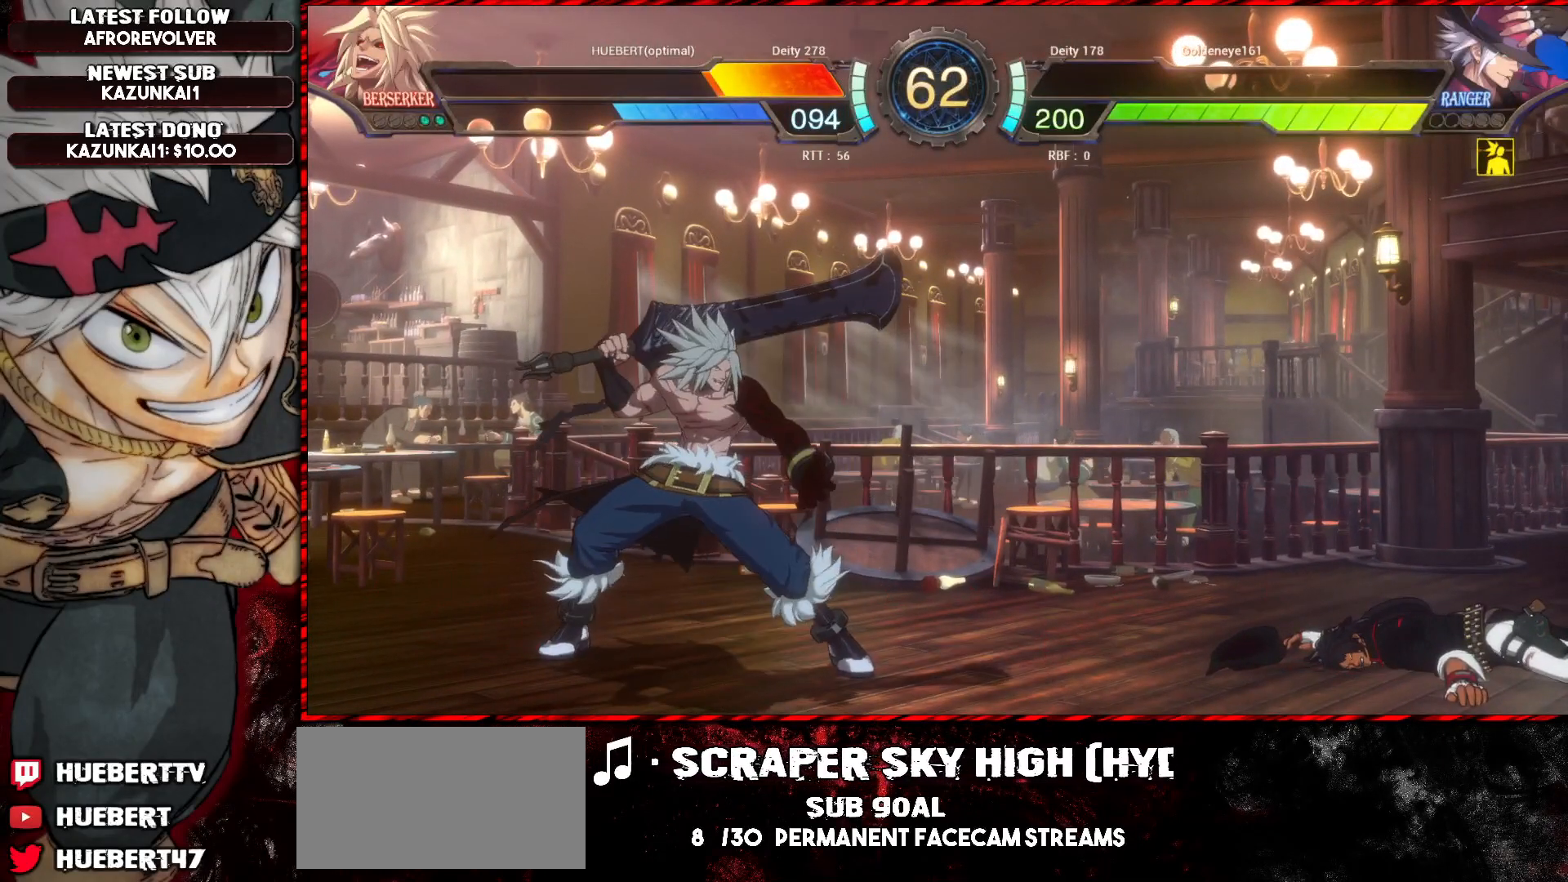
{"buttons": [], "left_stick": "center", "events": []}
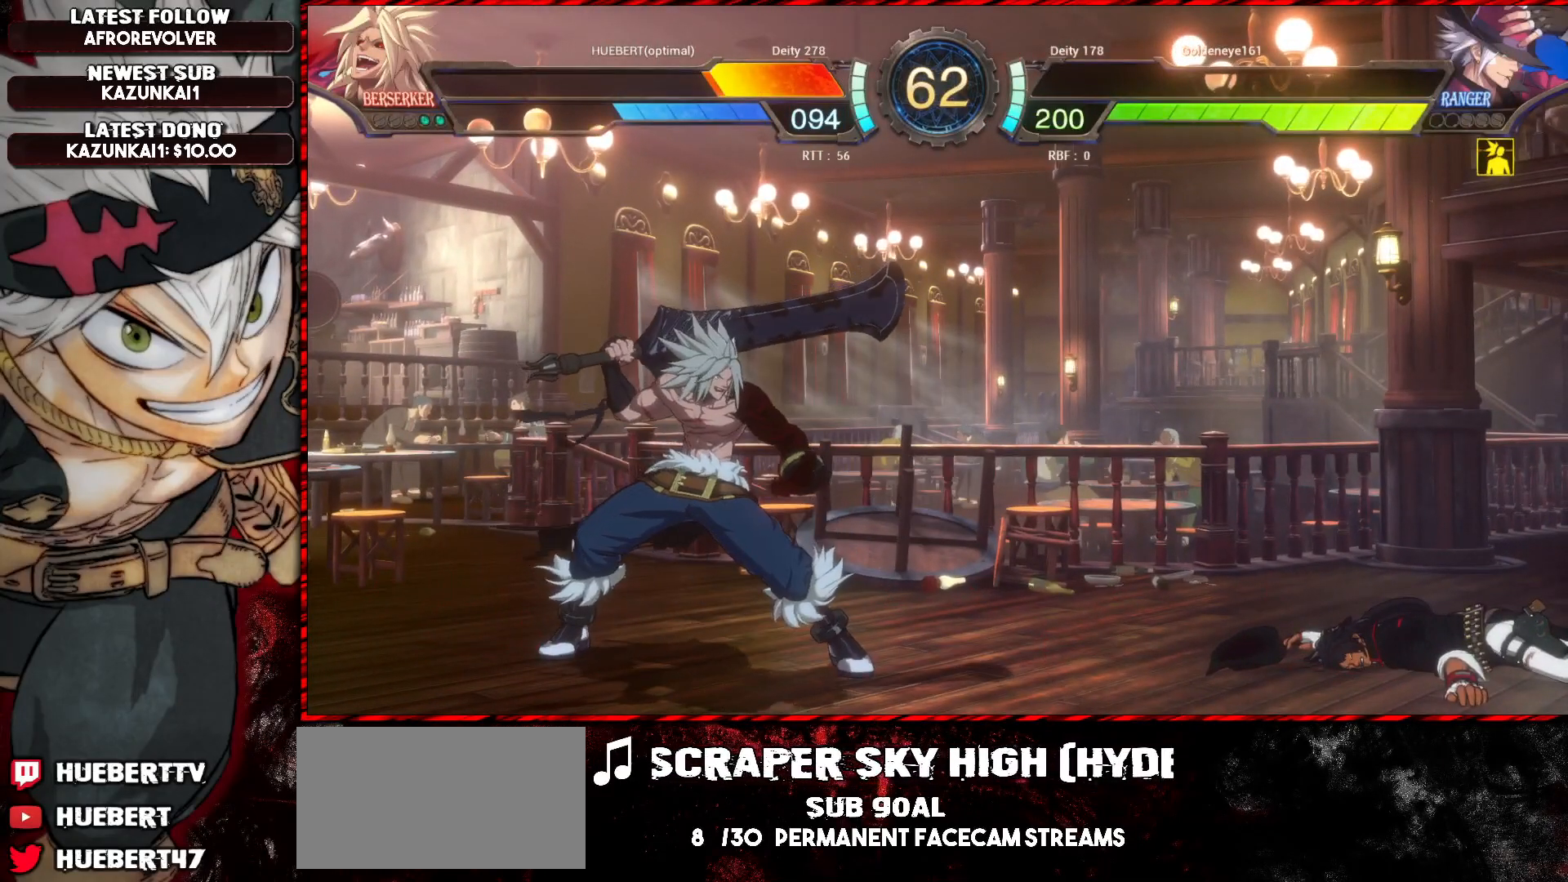
{"buttons": [], "left_stick": "center", "events": [[101, "CROSS", "down"], [201, "CROSS", "up"]]}
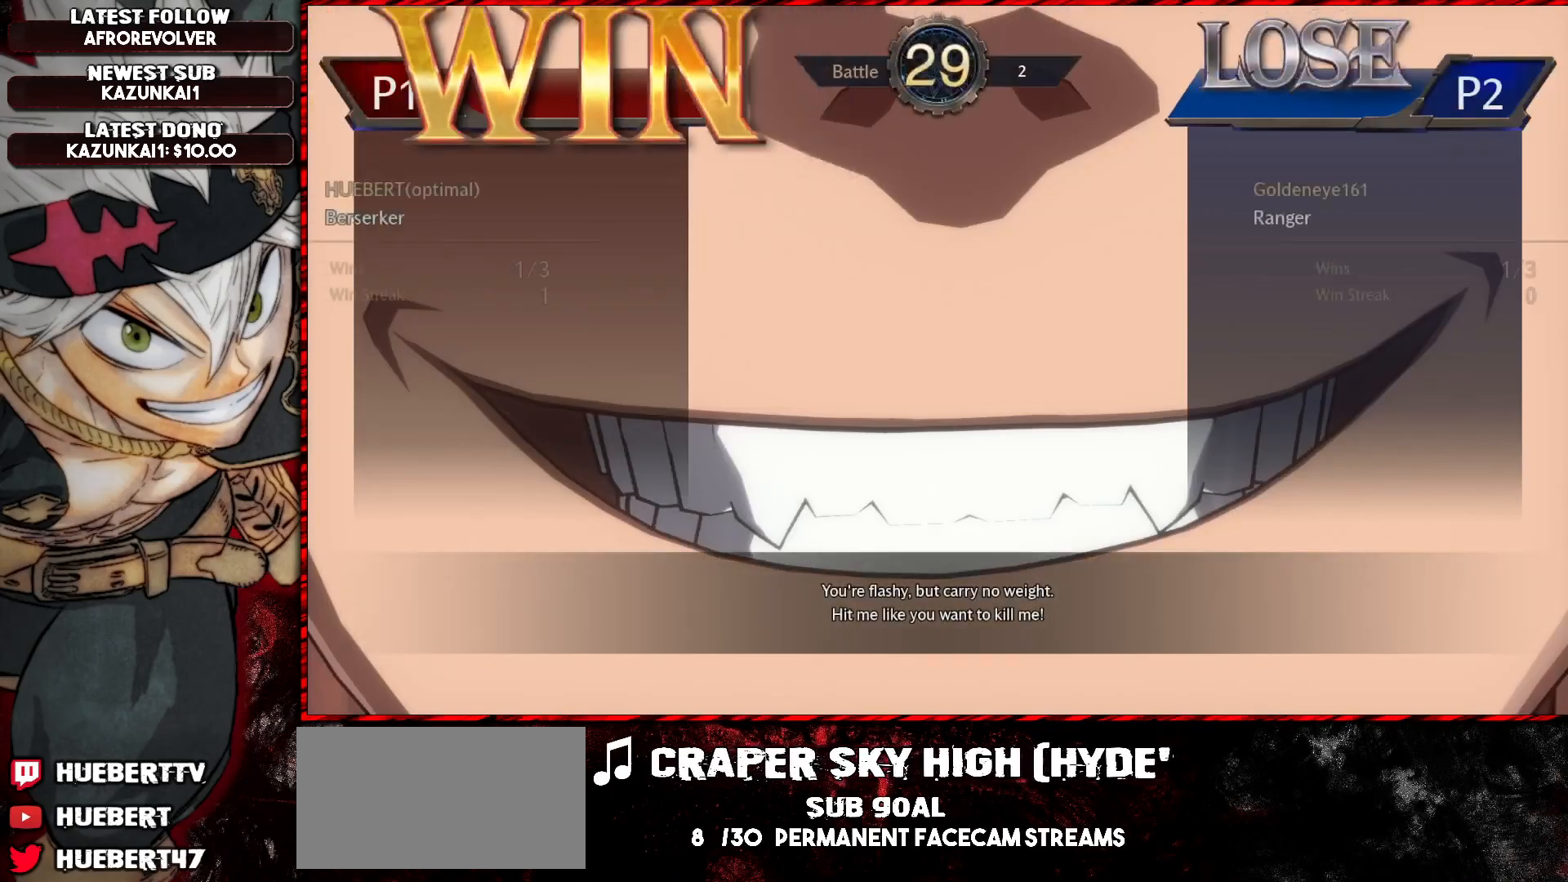
{"buttons": [], "left_stick": "center", "events": [[184, "CROSS", "down"], [250, "CROSS", "up"]]}
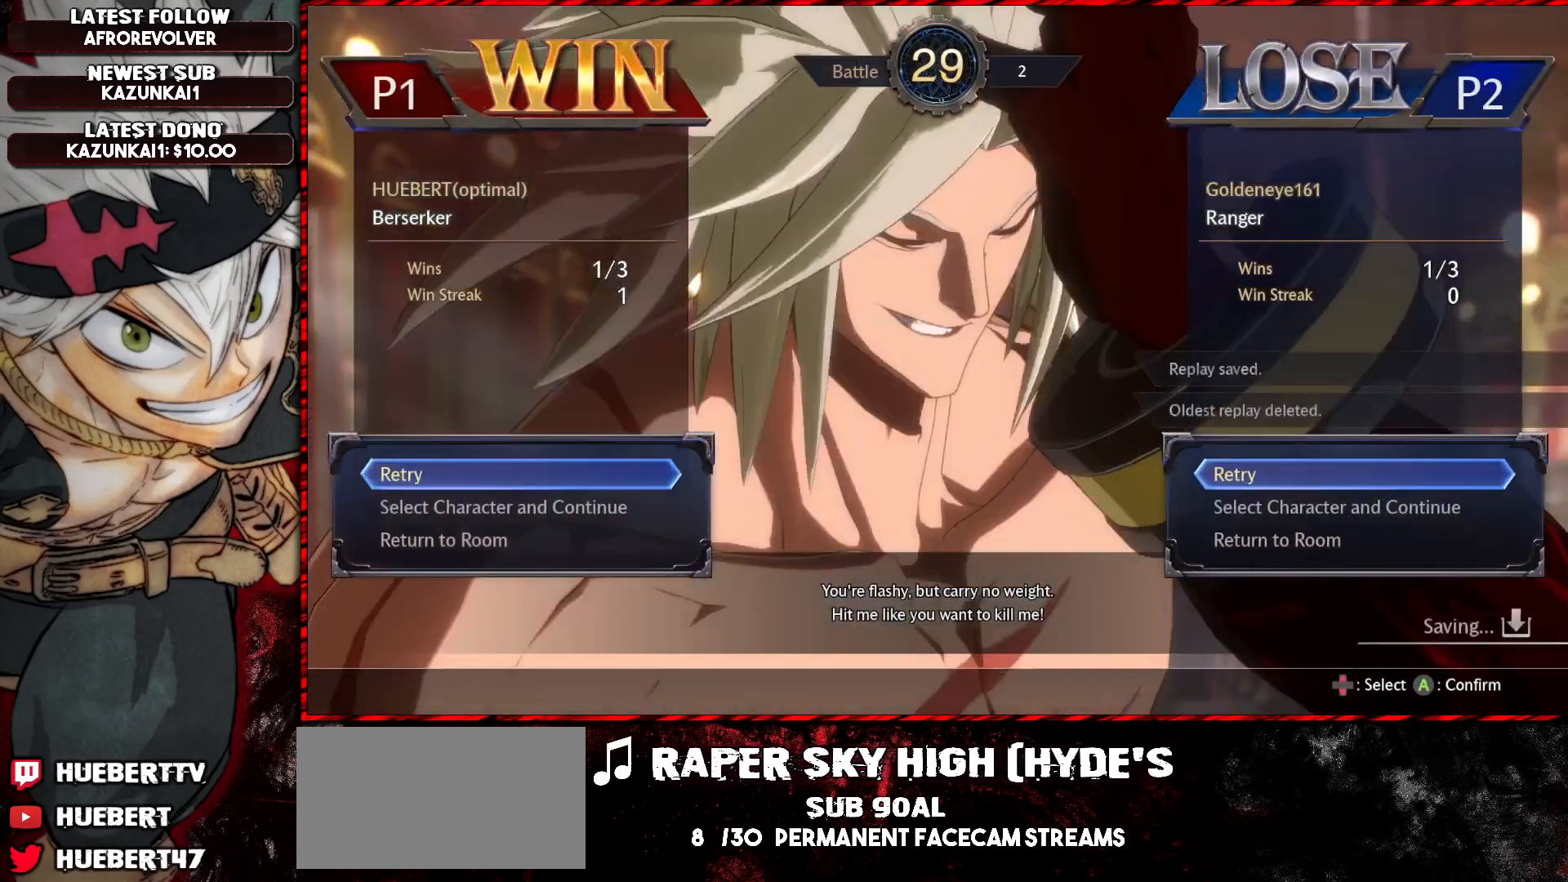
{"buttons": [], "left_stick": "center", "events": [[284, "CROSS", "down"], [384, "CROSS", "up"]]}
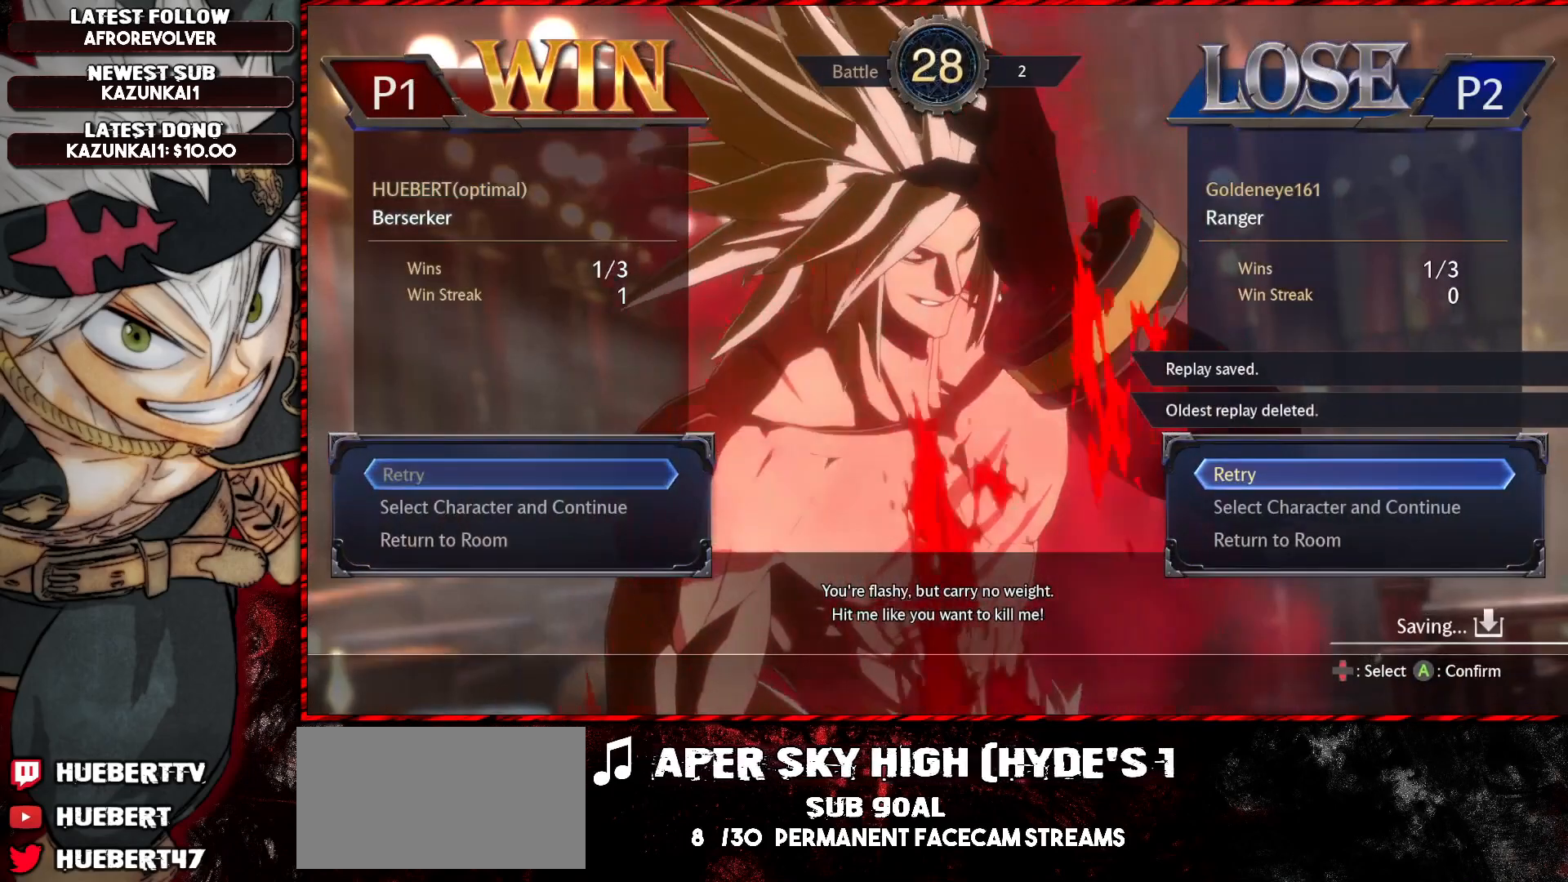
{"buttons": [], "left_stick": "center", "events": []}
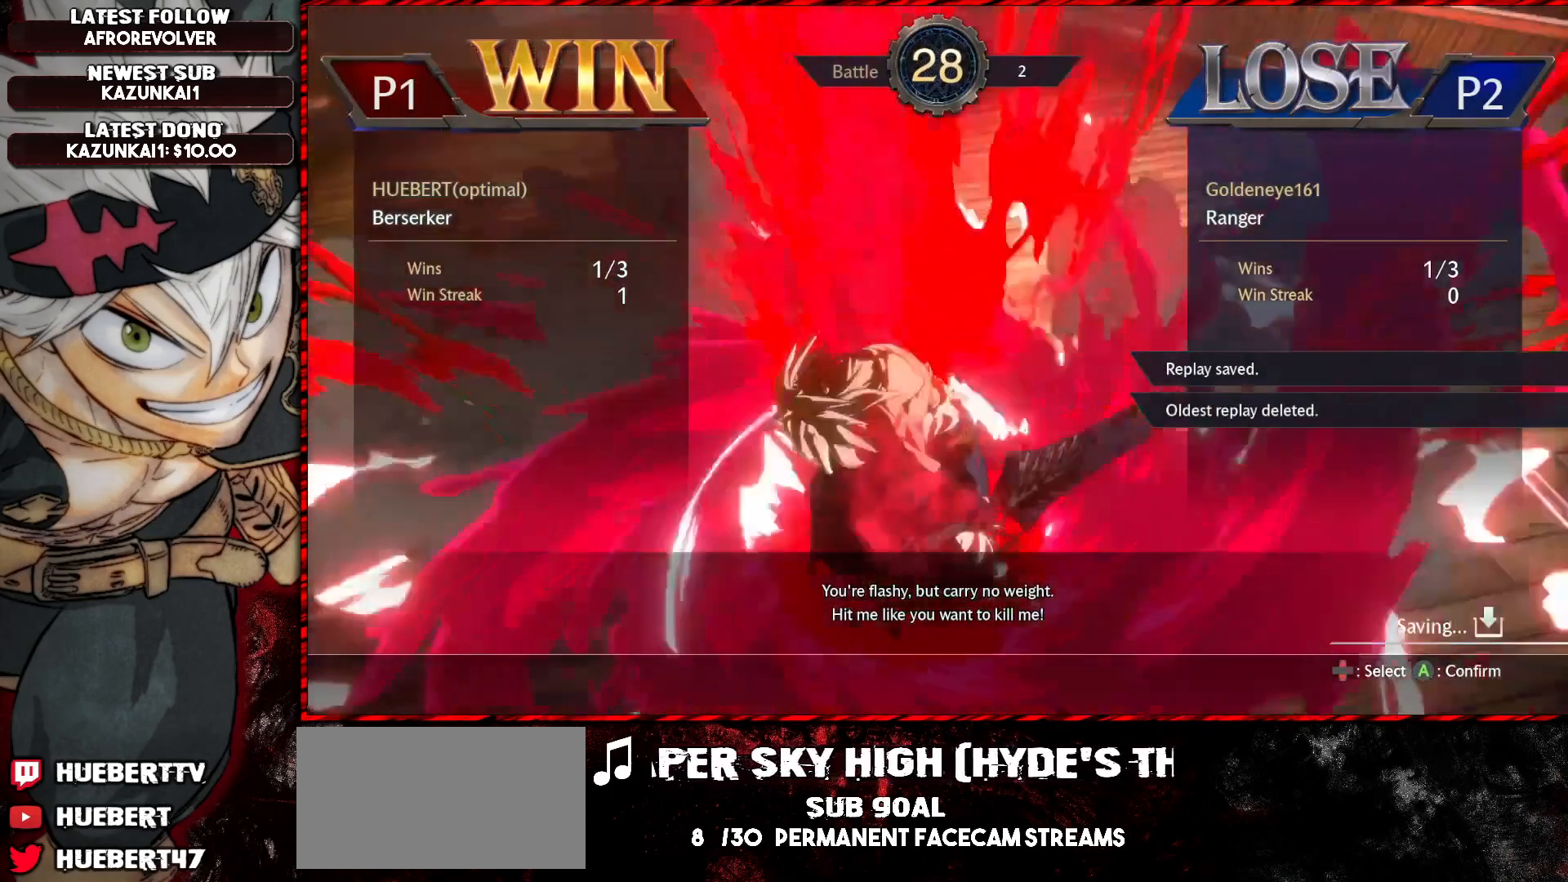
{"buttons": [], "left_stick": "center", "events": []}
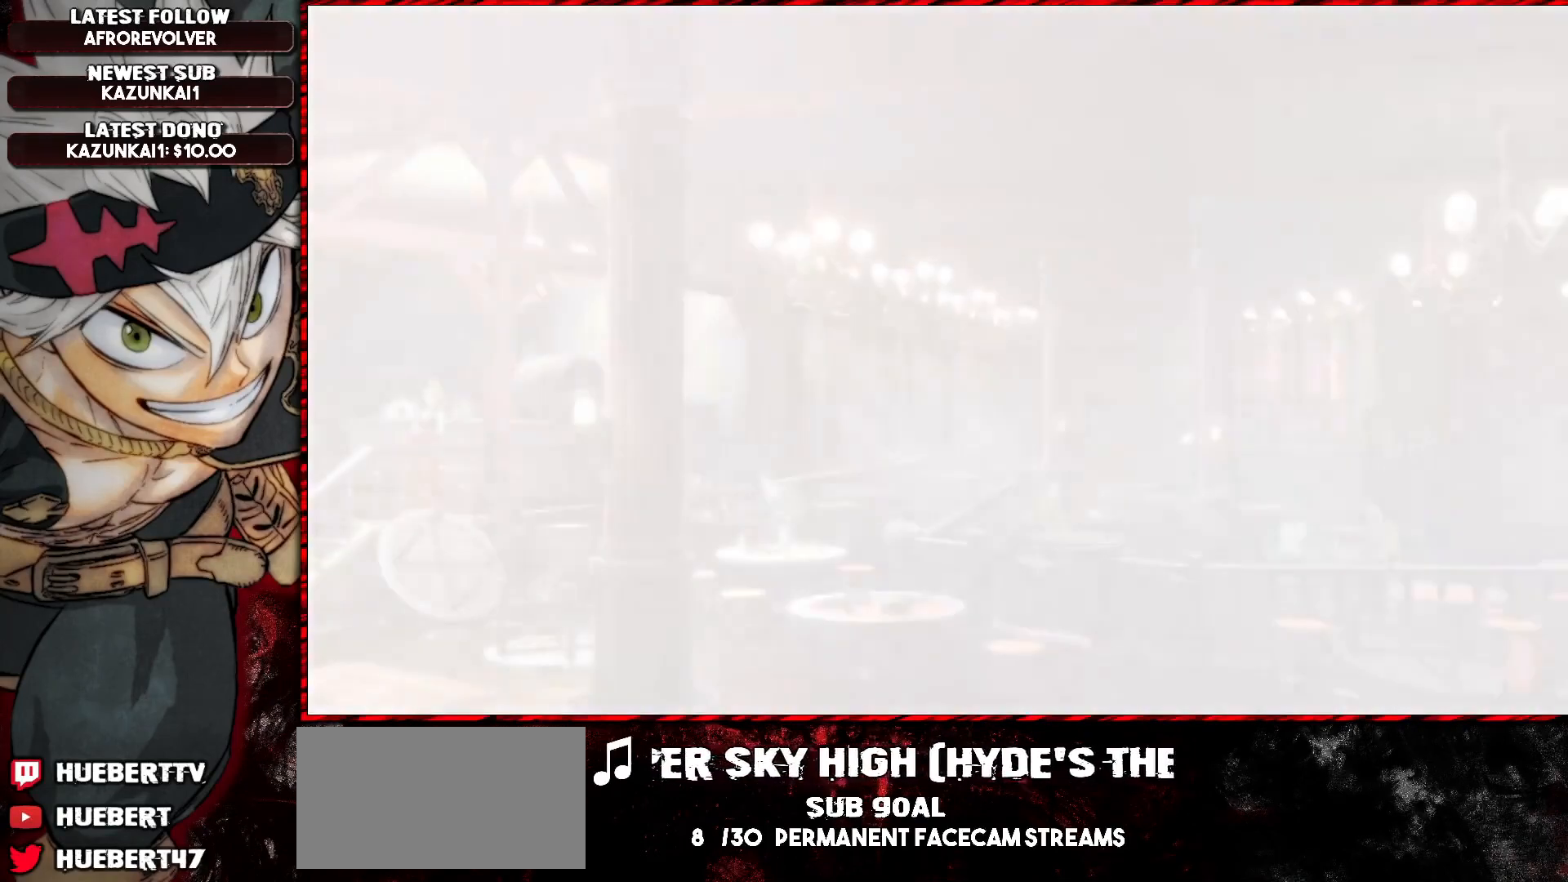
{"buttons": [], "left_stick": "center", "events": []}
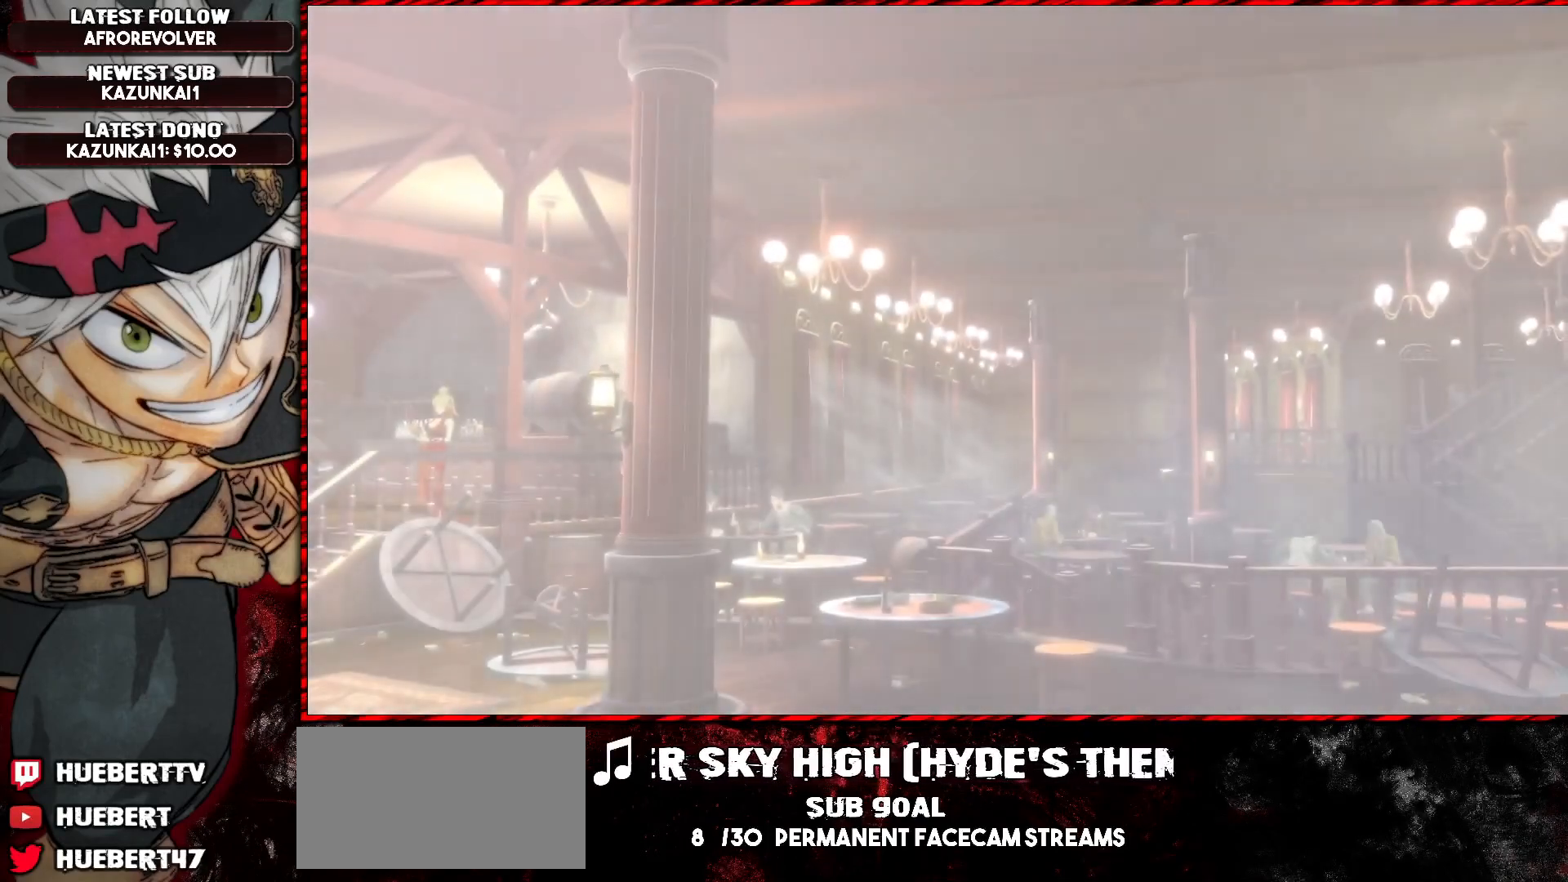
{"buttons": [], "left_stick": "center", "events": []}
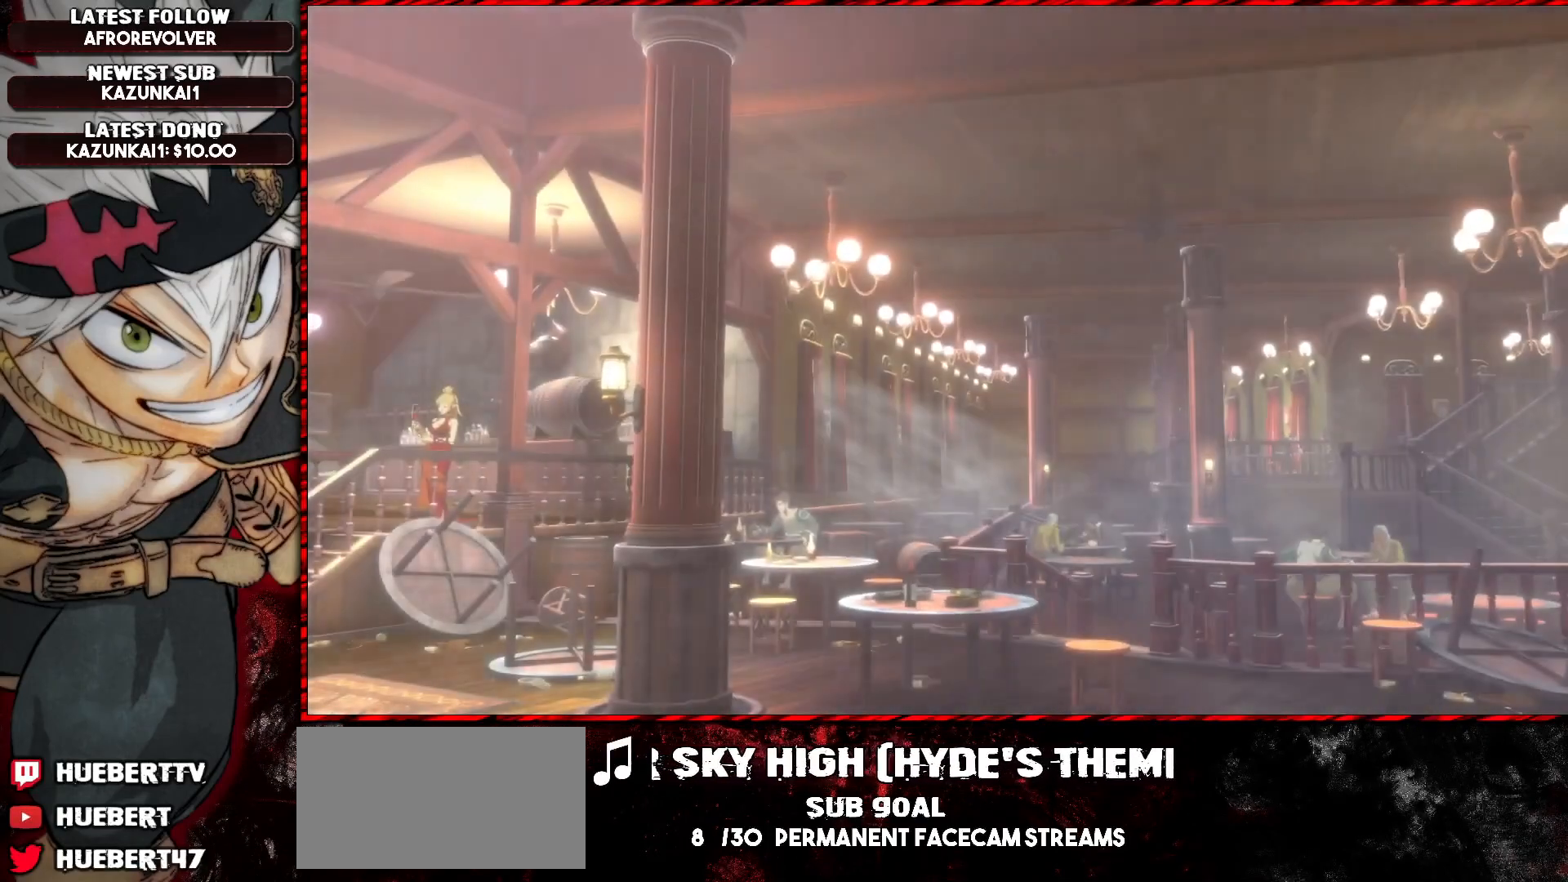
{"buttons": [], "left_stick": "center", "events": [[67, "CROSS", "down"], [184, "CROSS", "up"]]}
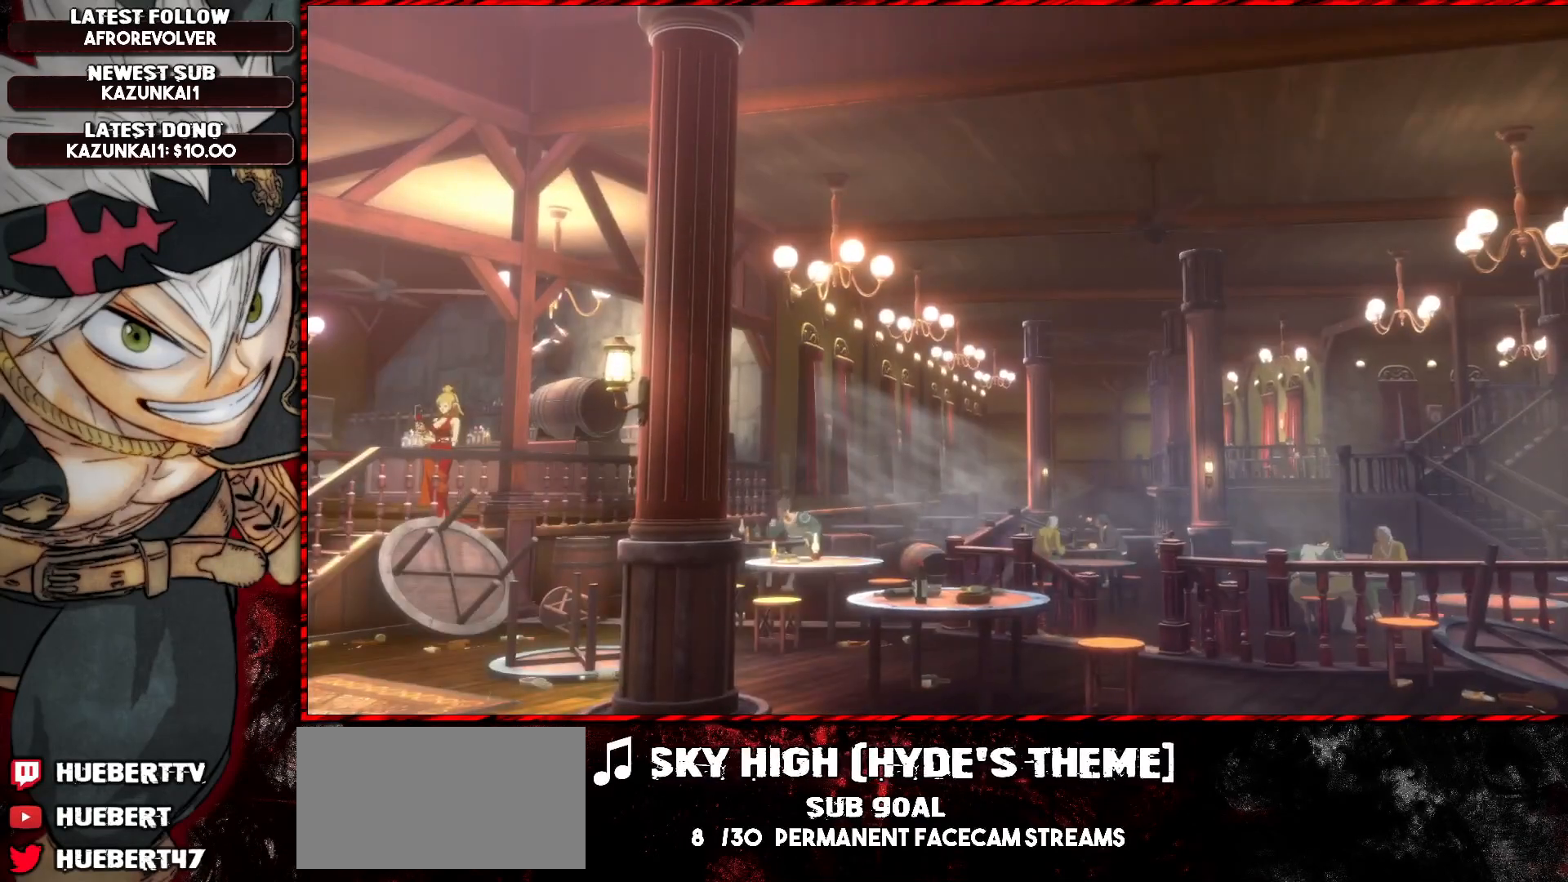
{"buttons": [], "left_stick": "center", "events": []}
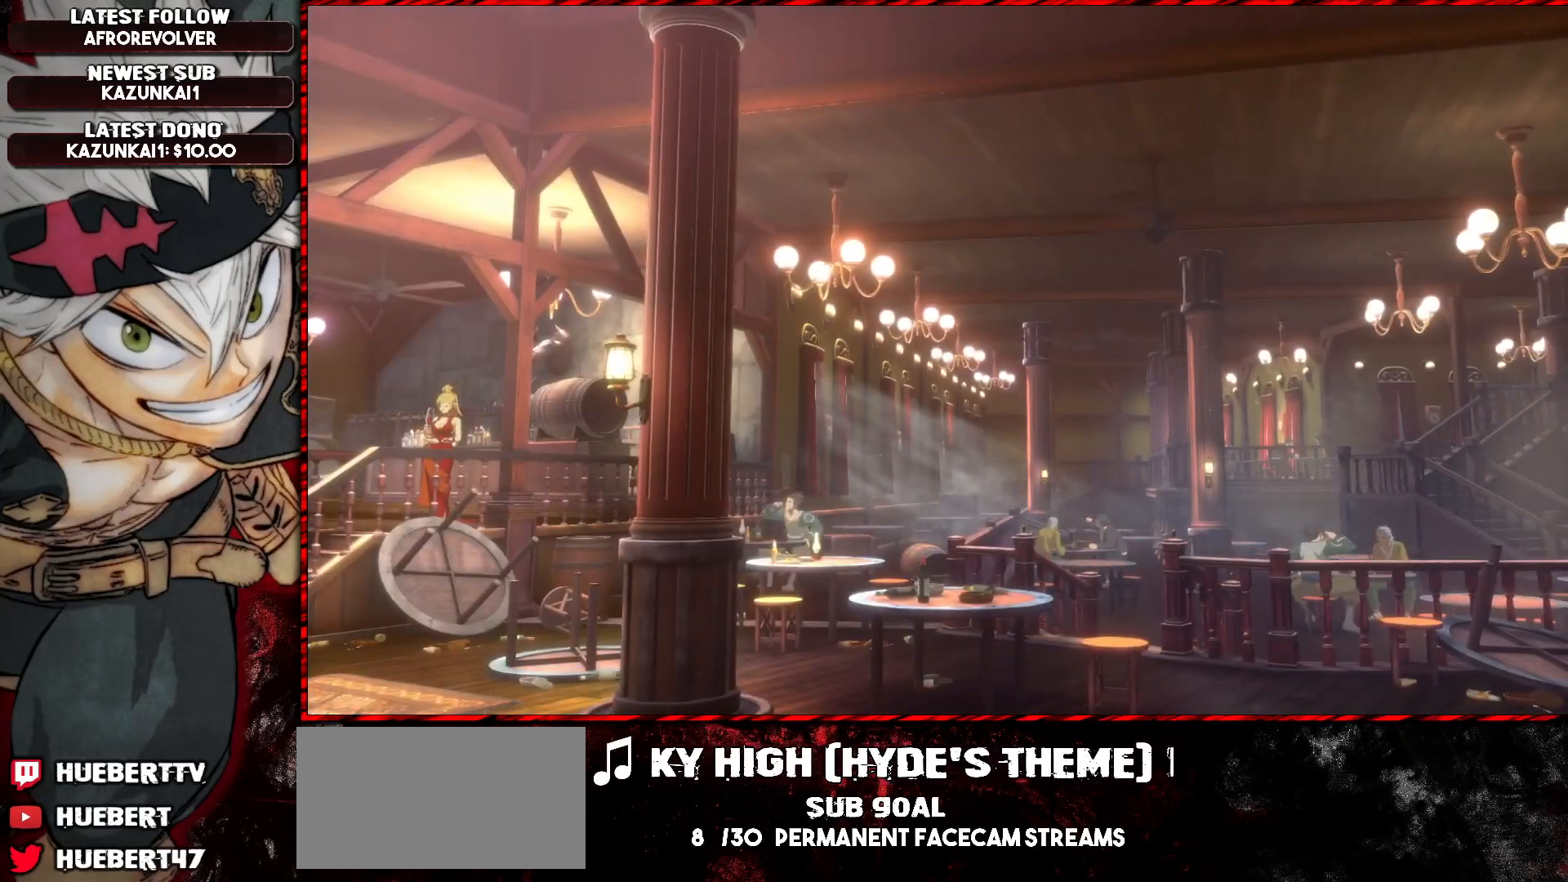
{"buttons": [], "left_stick": "center", "events": [[300, "CROSS", "down"], [367, "CROSS", "up"], [450, "CROSS", "down"], [500, "CROSS", "up"]]}
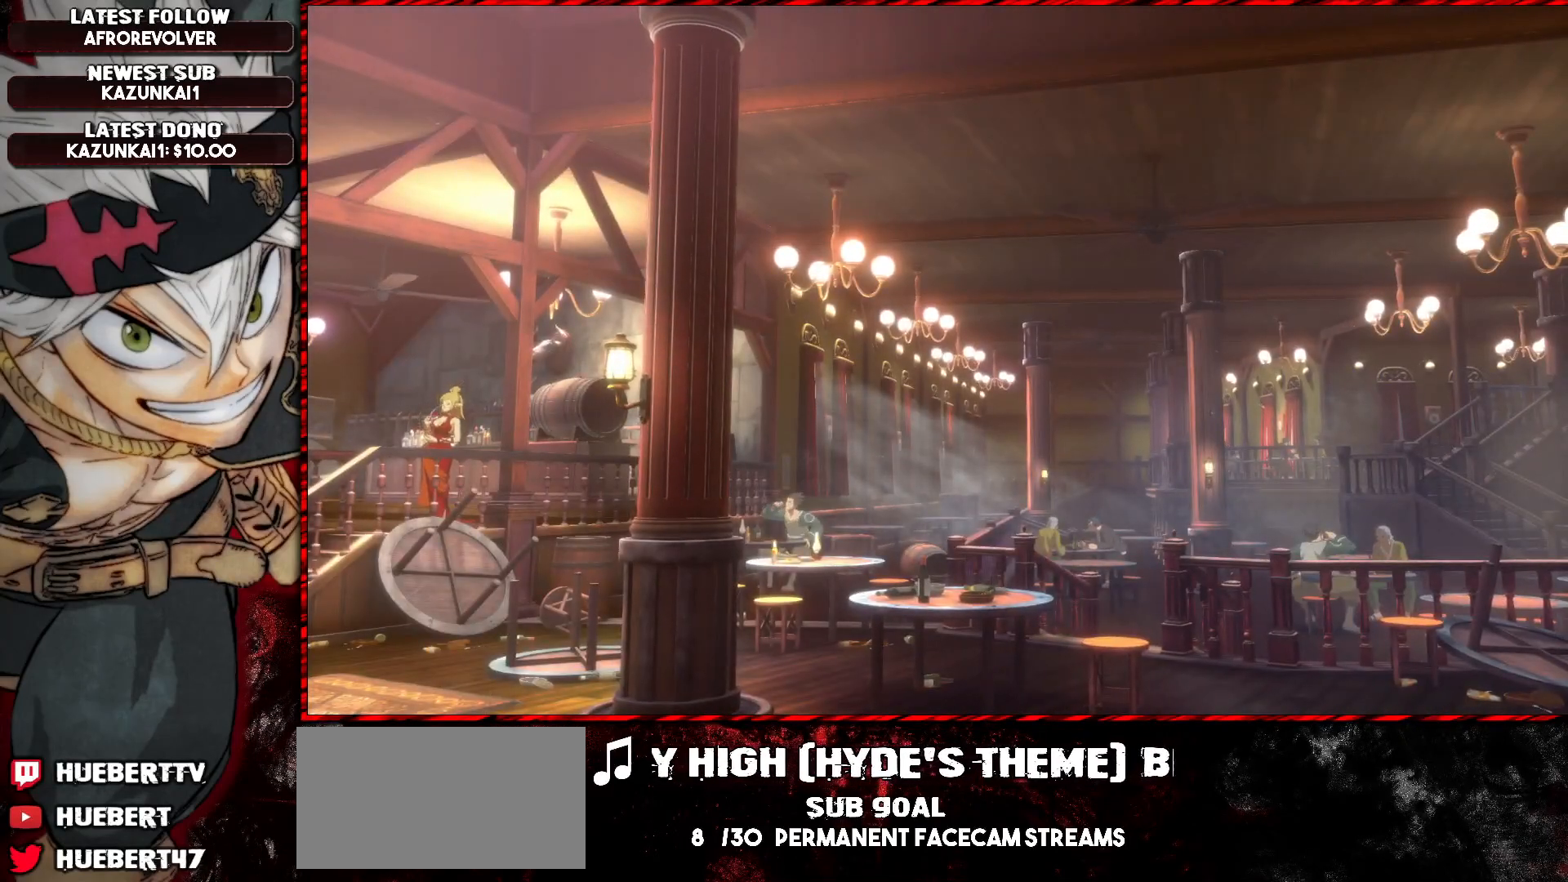
{"buttons": [], "left_stick": "center", "events": [[51, "CROSS", "down"], [134, "CROSS", "up"]]}
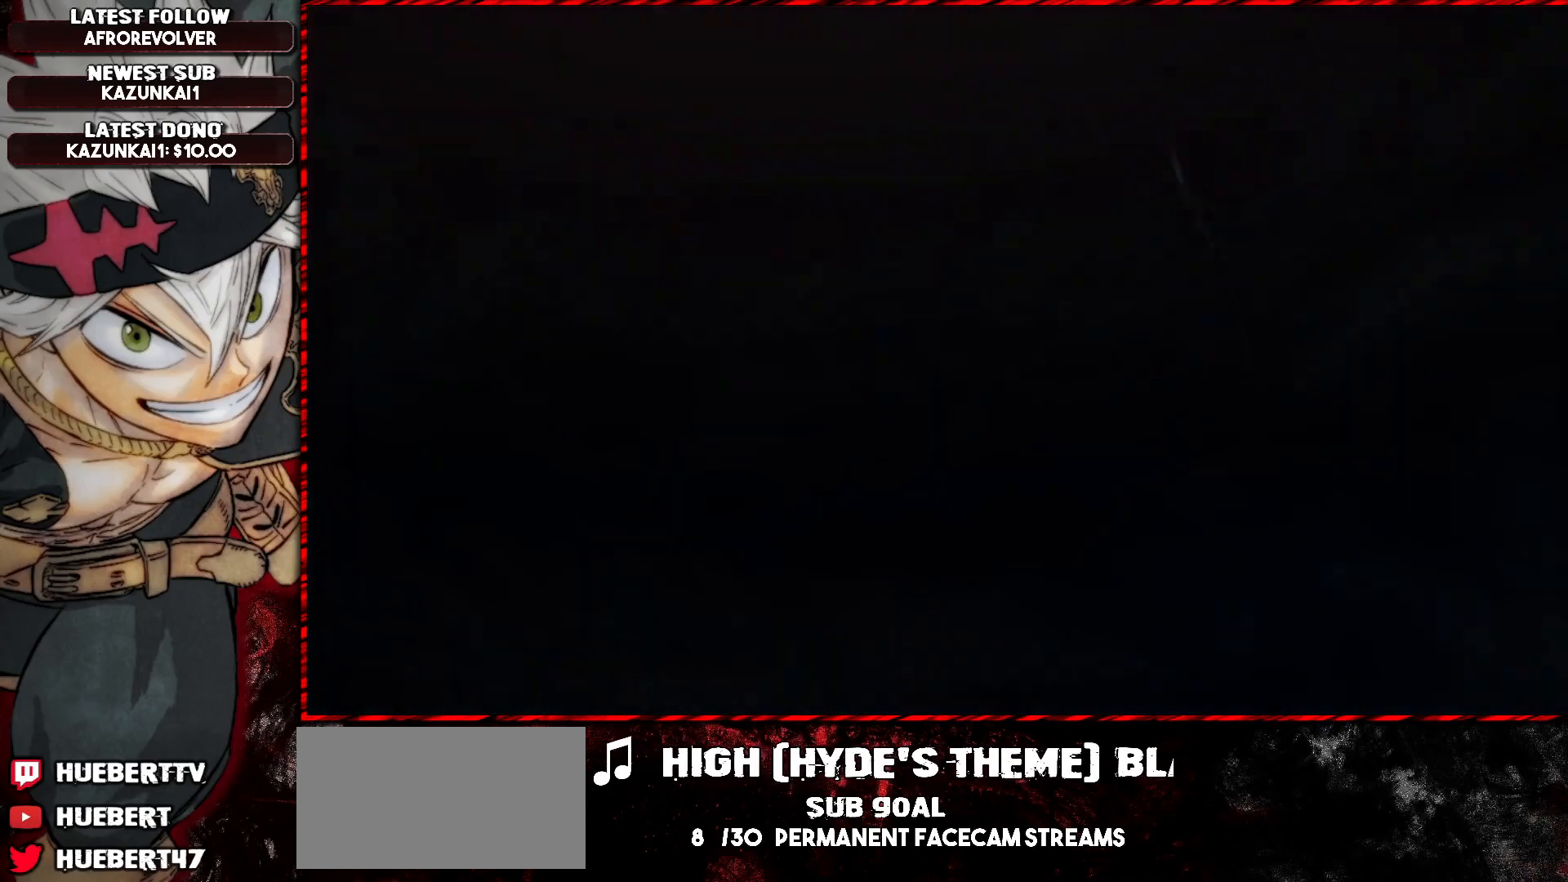
{"buttons": [], "left_stick": "center", "events": []}
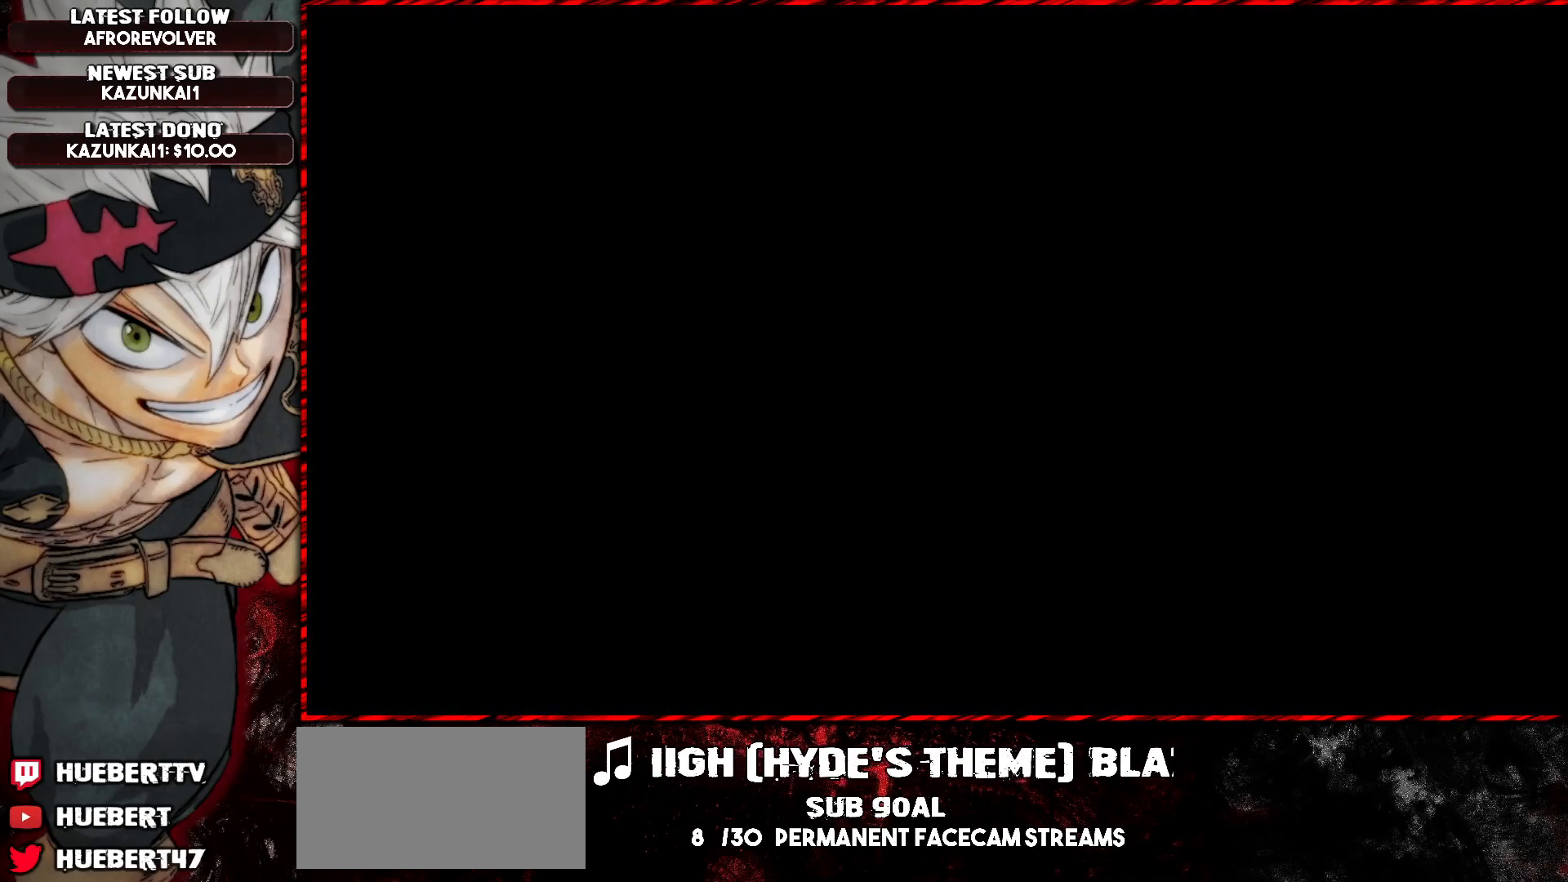
{"buttons": [], "left_stick": "center", "events": []}
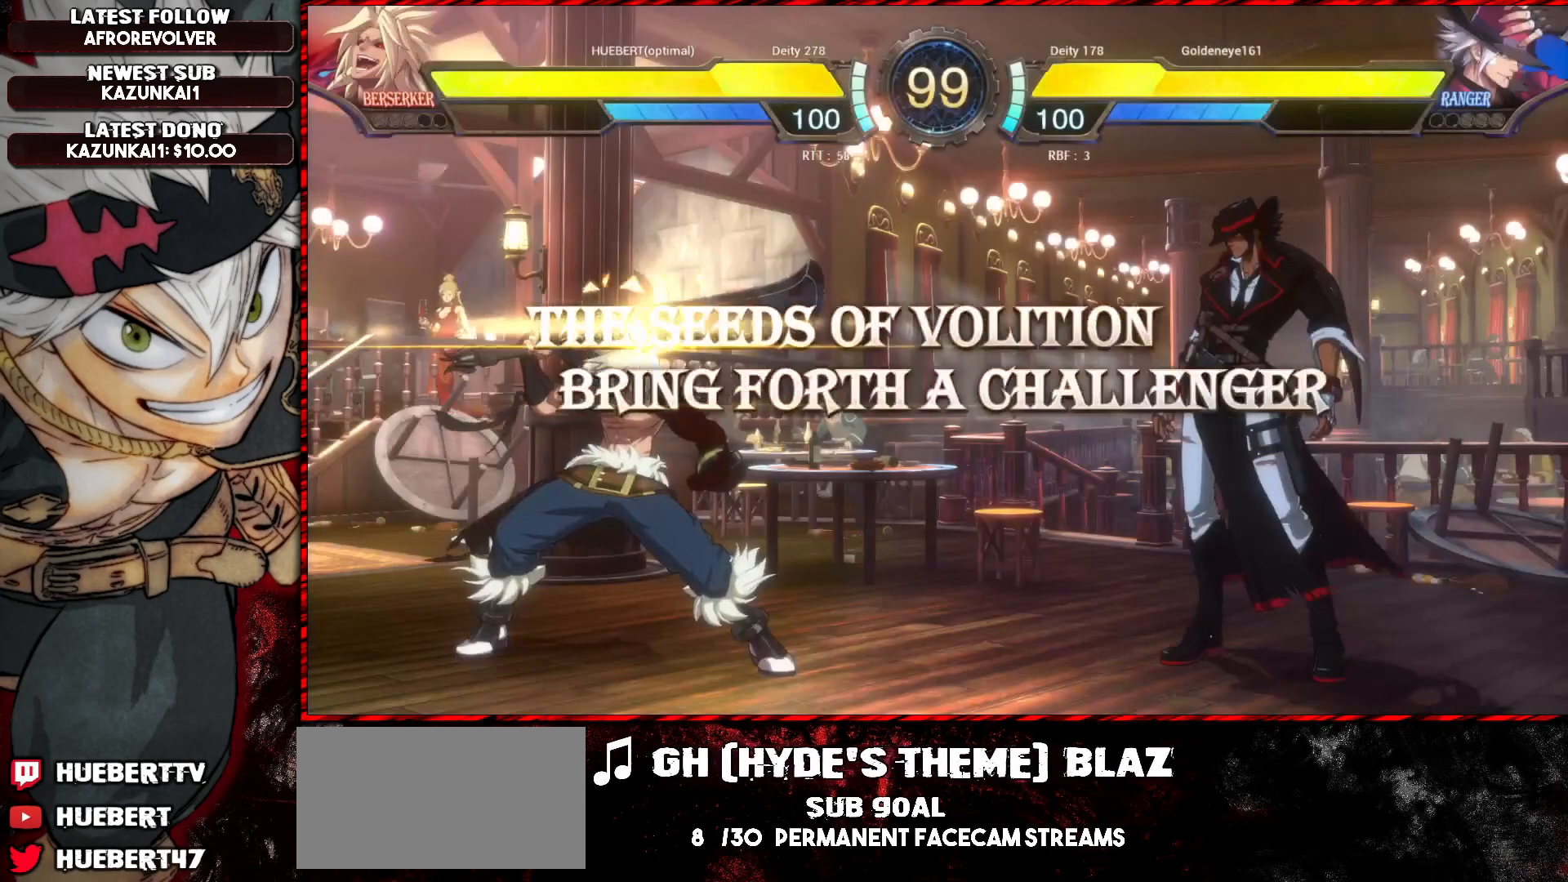
{"buttons": [], "left_stick": "center", "events": []}
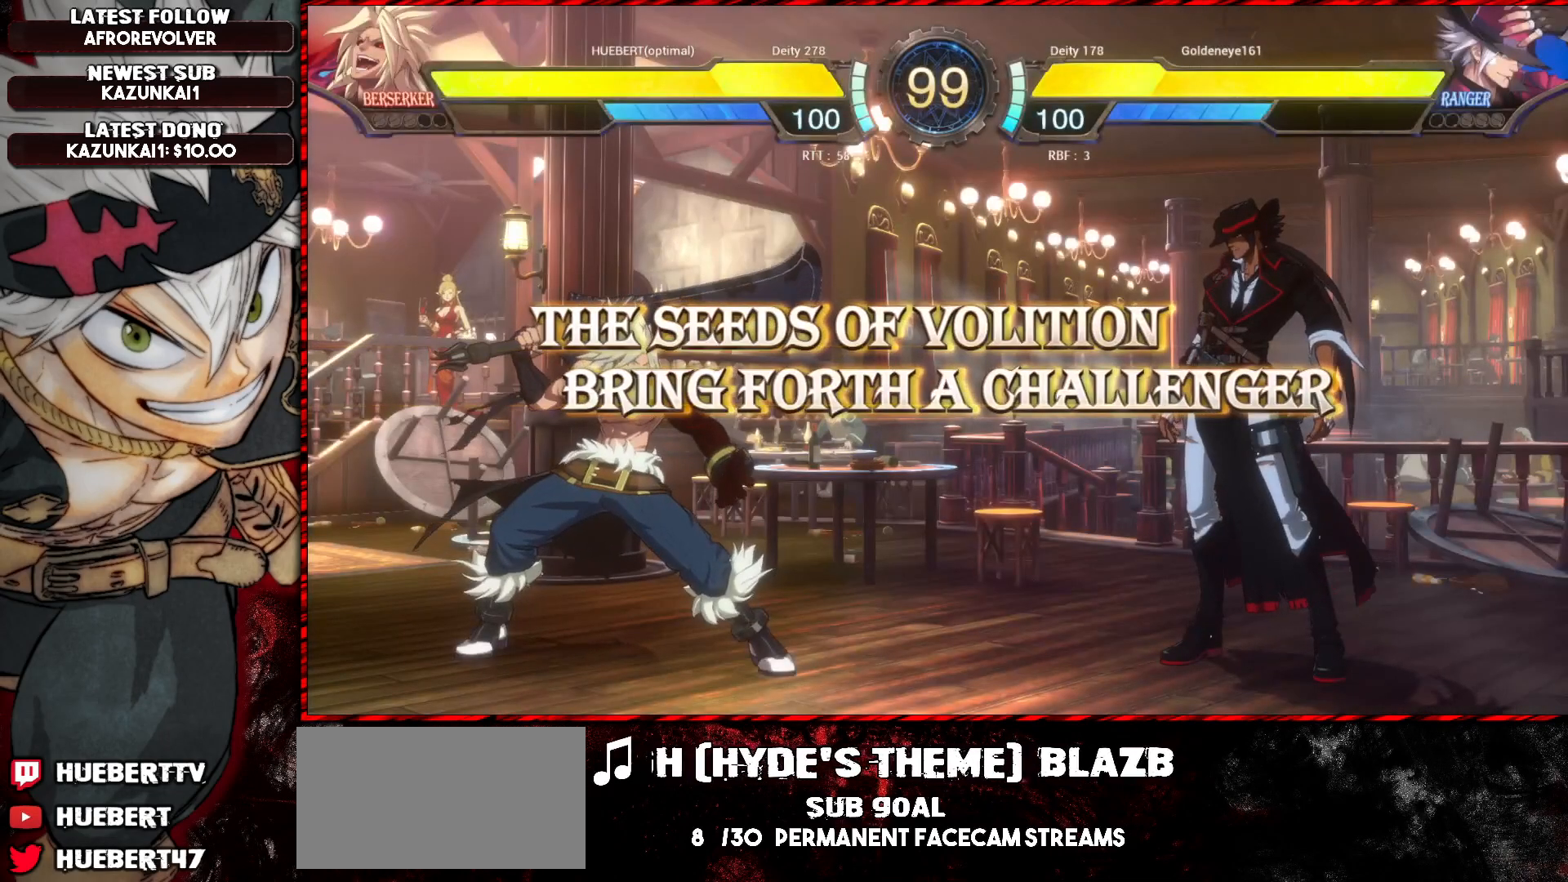
{"buttons": [], "left_stick": "center", "events": []}
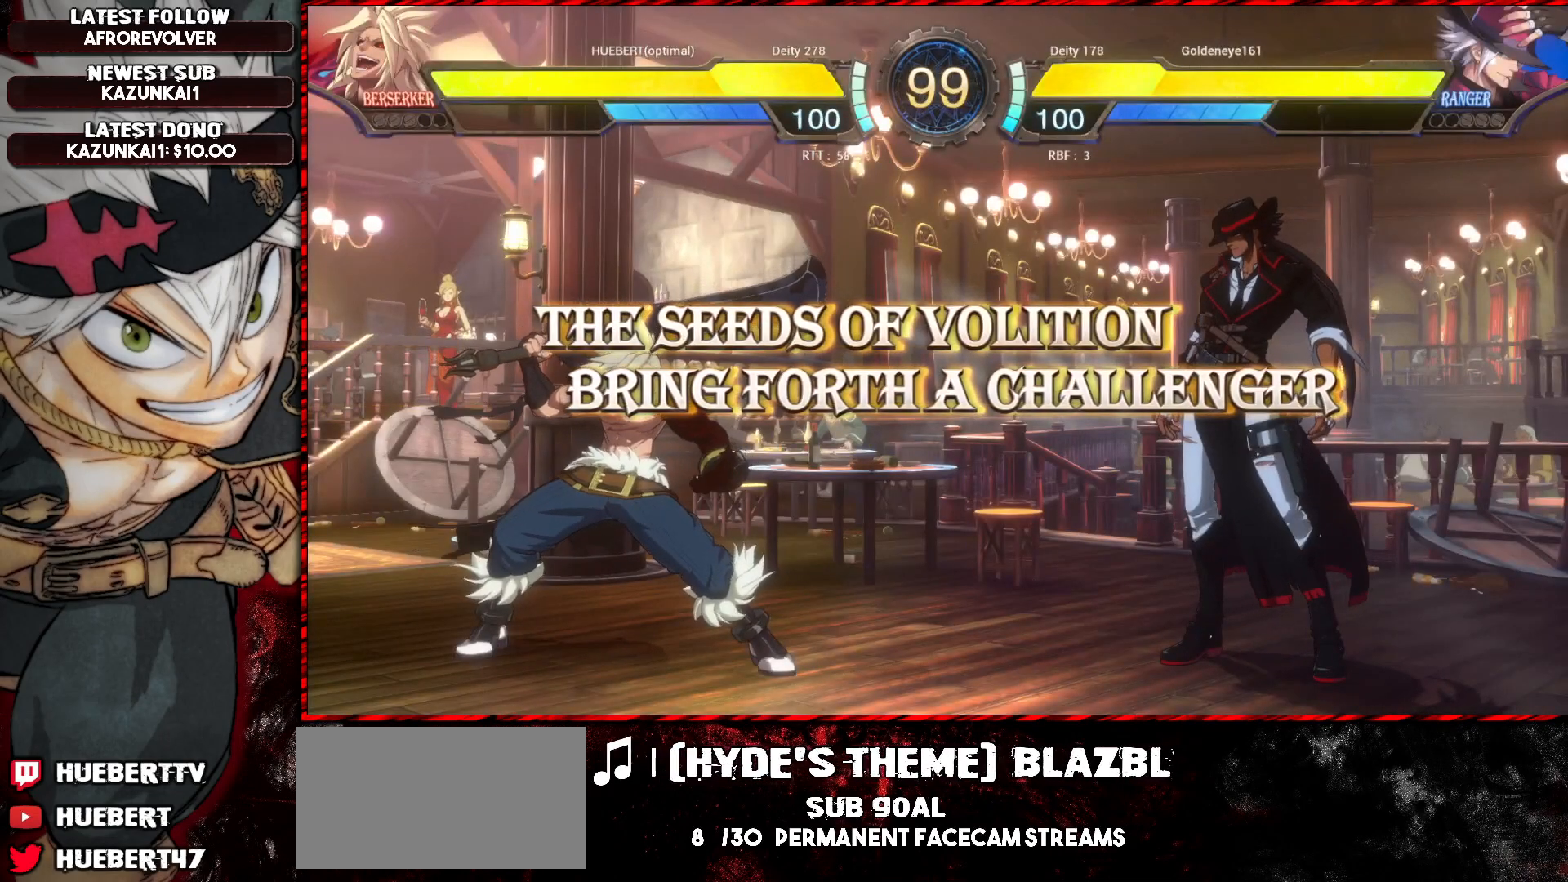
{"buttons": [], "left_stick": "center", "events": []}
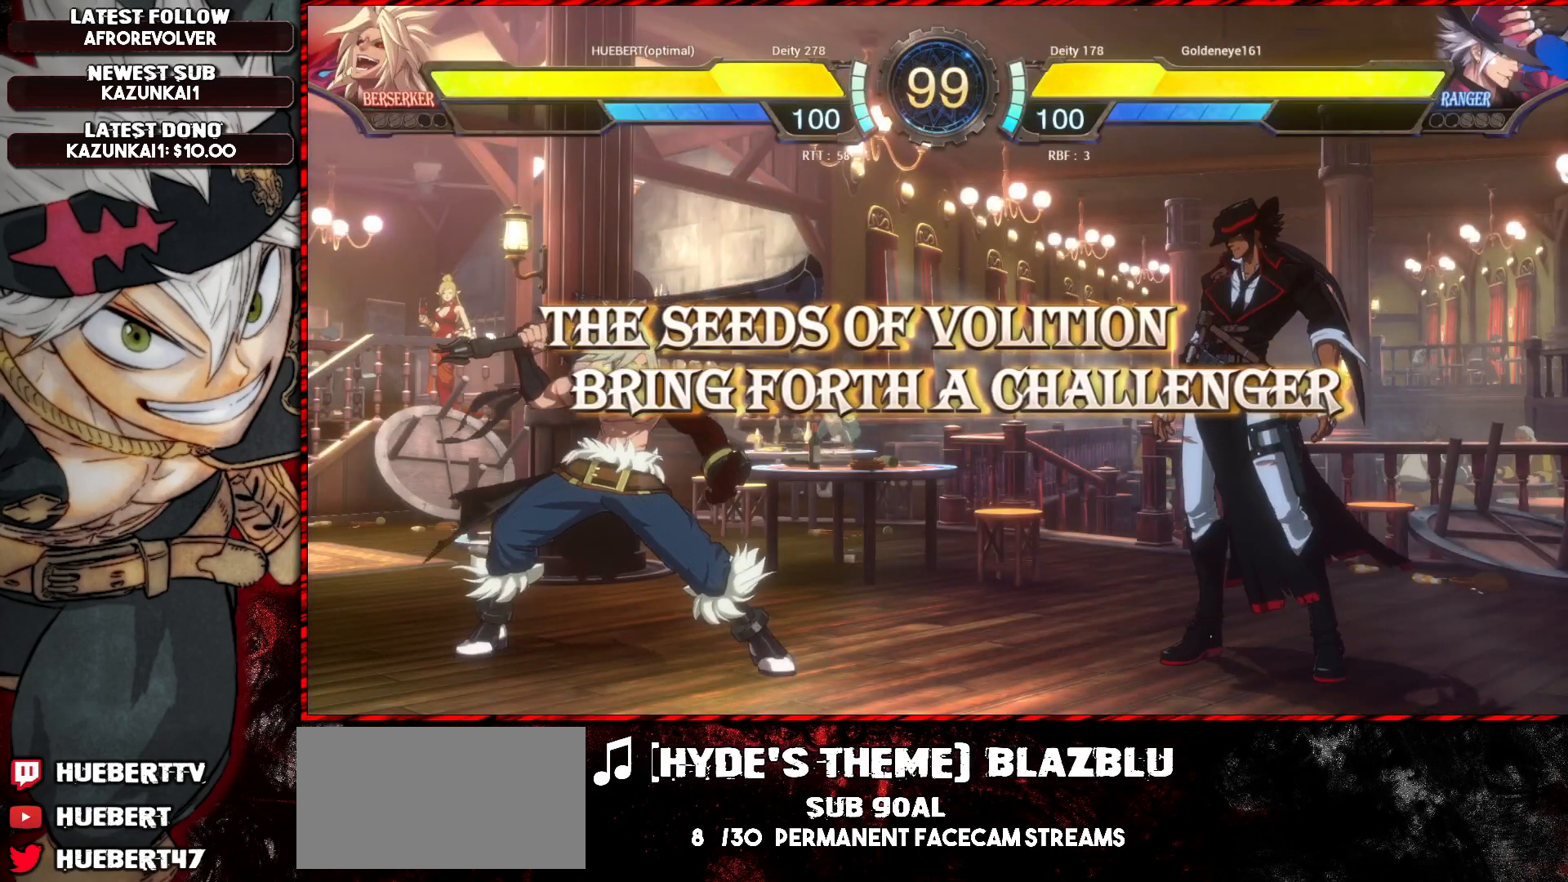
{"buttons": [], "left_stick": "center", "events": []}
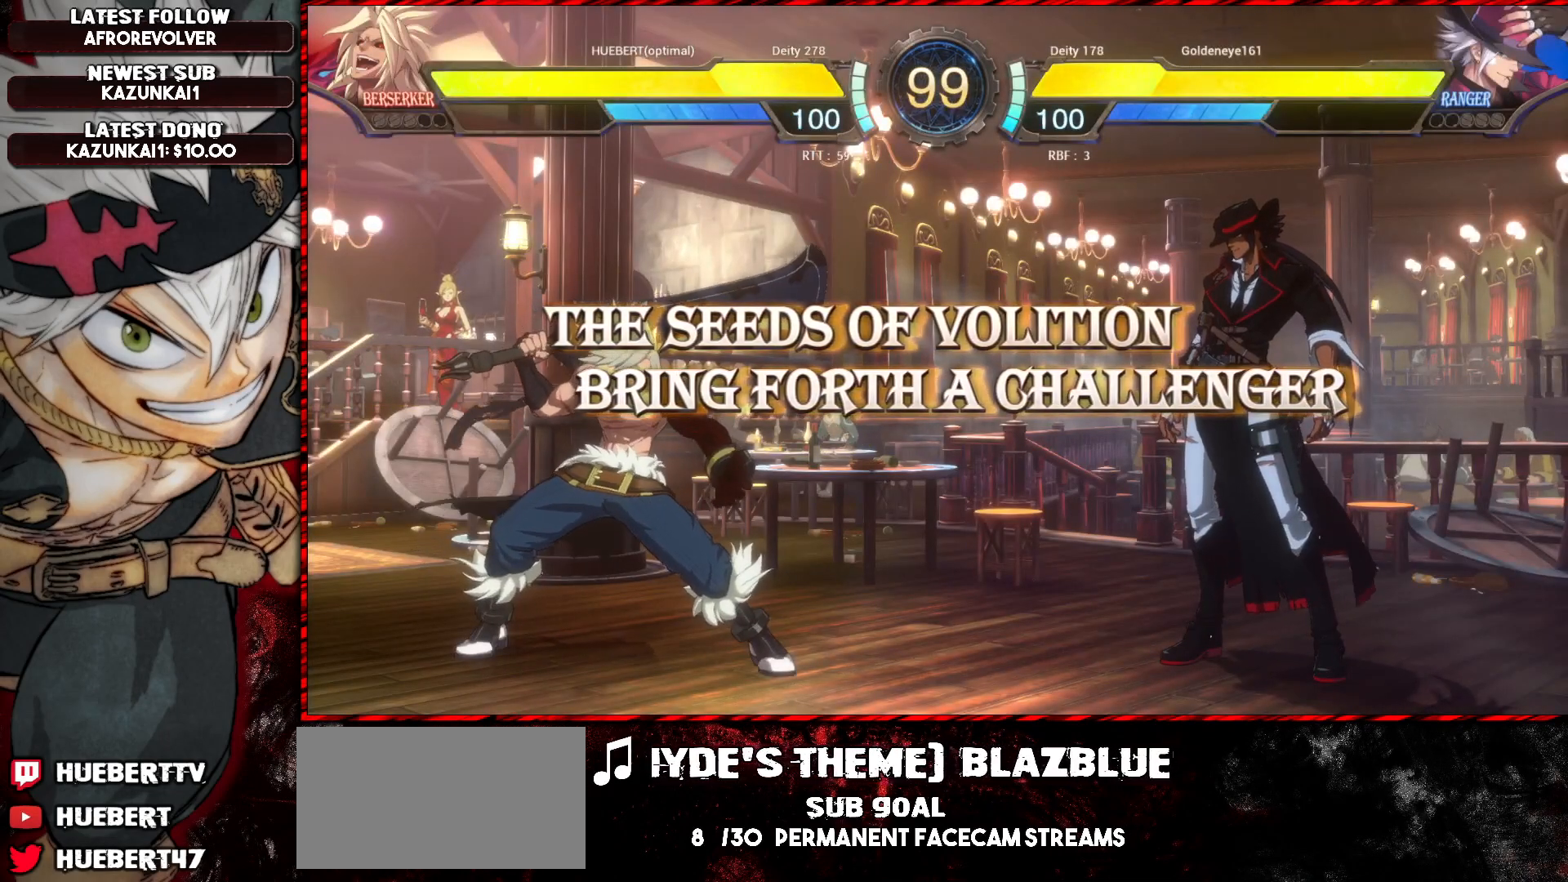
{"buttons": [], "left_stick": "center", "events": [[167, "CROSS", "down"], [217, "CROSS", "up"], [367, "CROSS", "down"], [417, "CROSS", "up"]]}
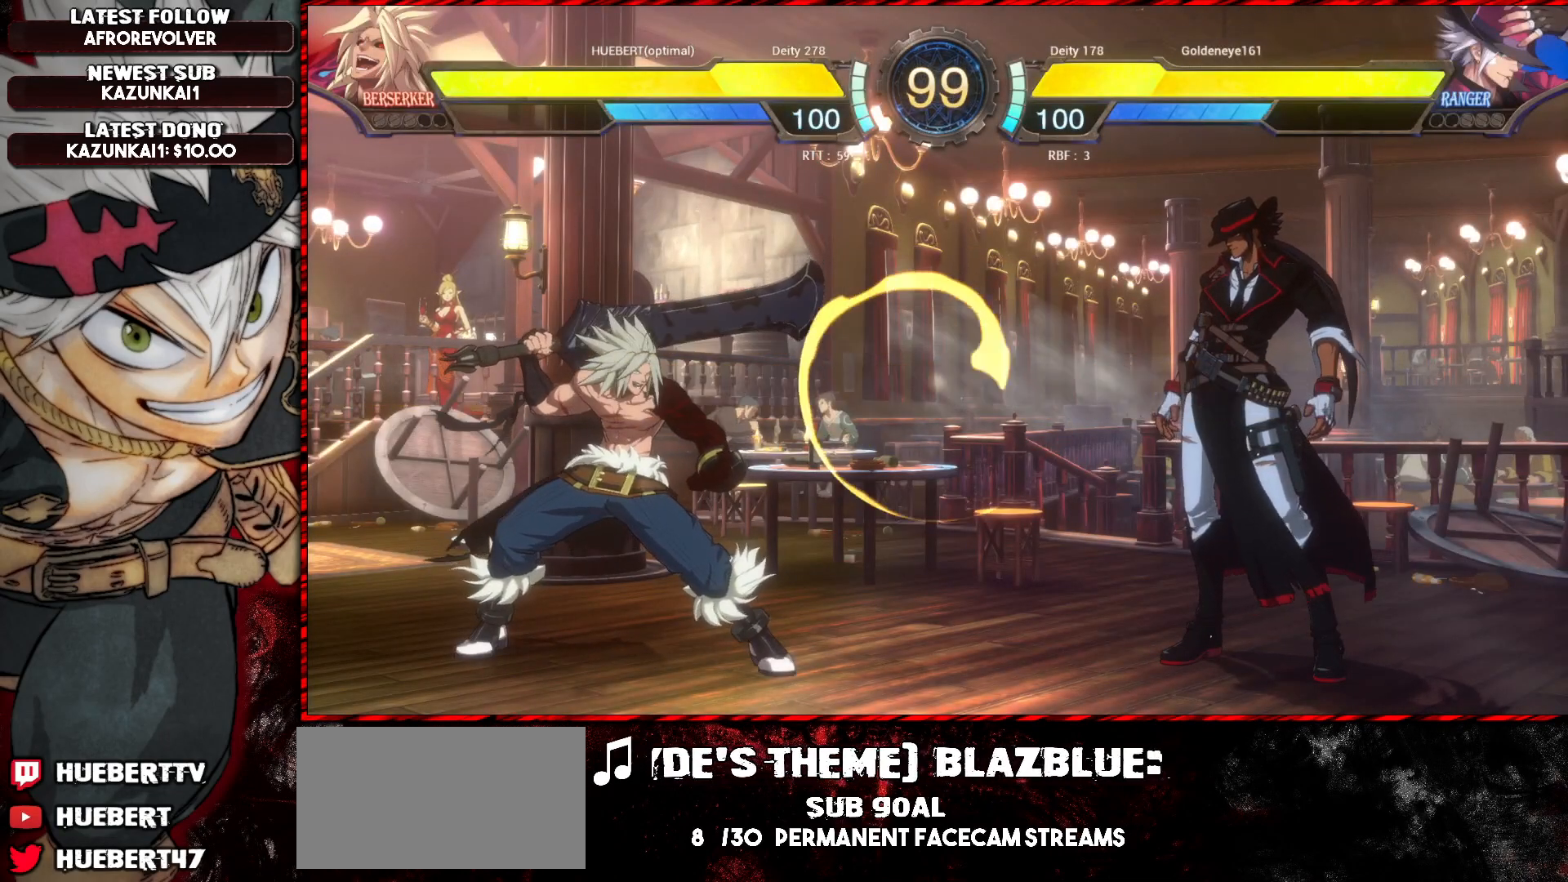
{"buttons": [], "left_stick": "center", "events": [[50, "CROSS", "down"], [100, "CROSS", "up"], [117, "CROSS", "down"], [200, "CROSS", "up"]]}
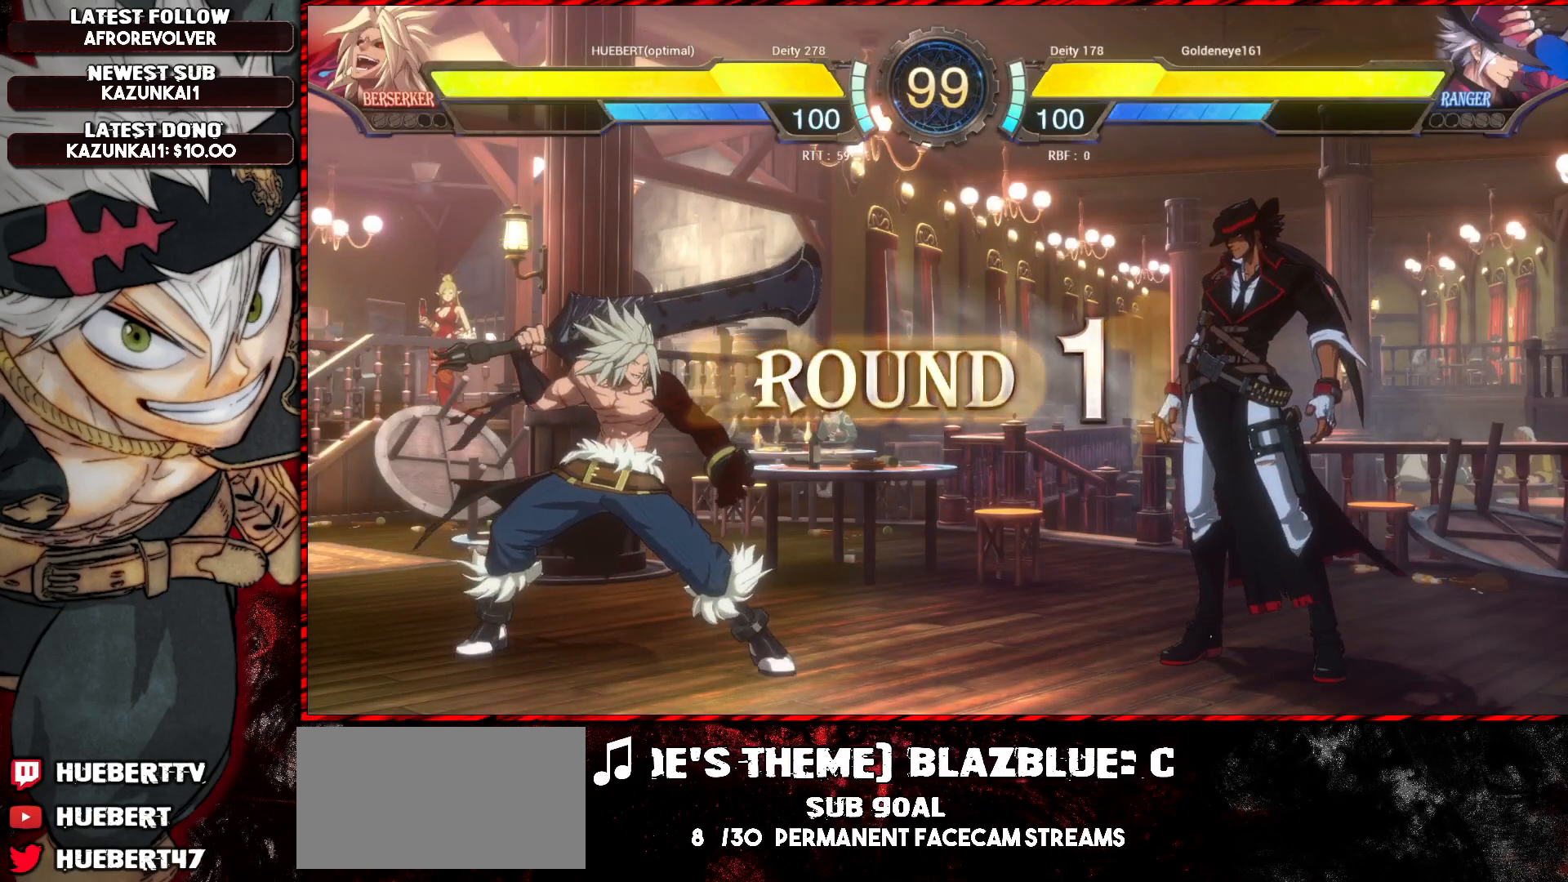
{"buttons": [], "left_stick": "center", "events": []}
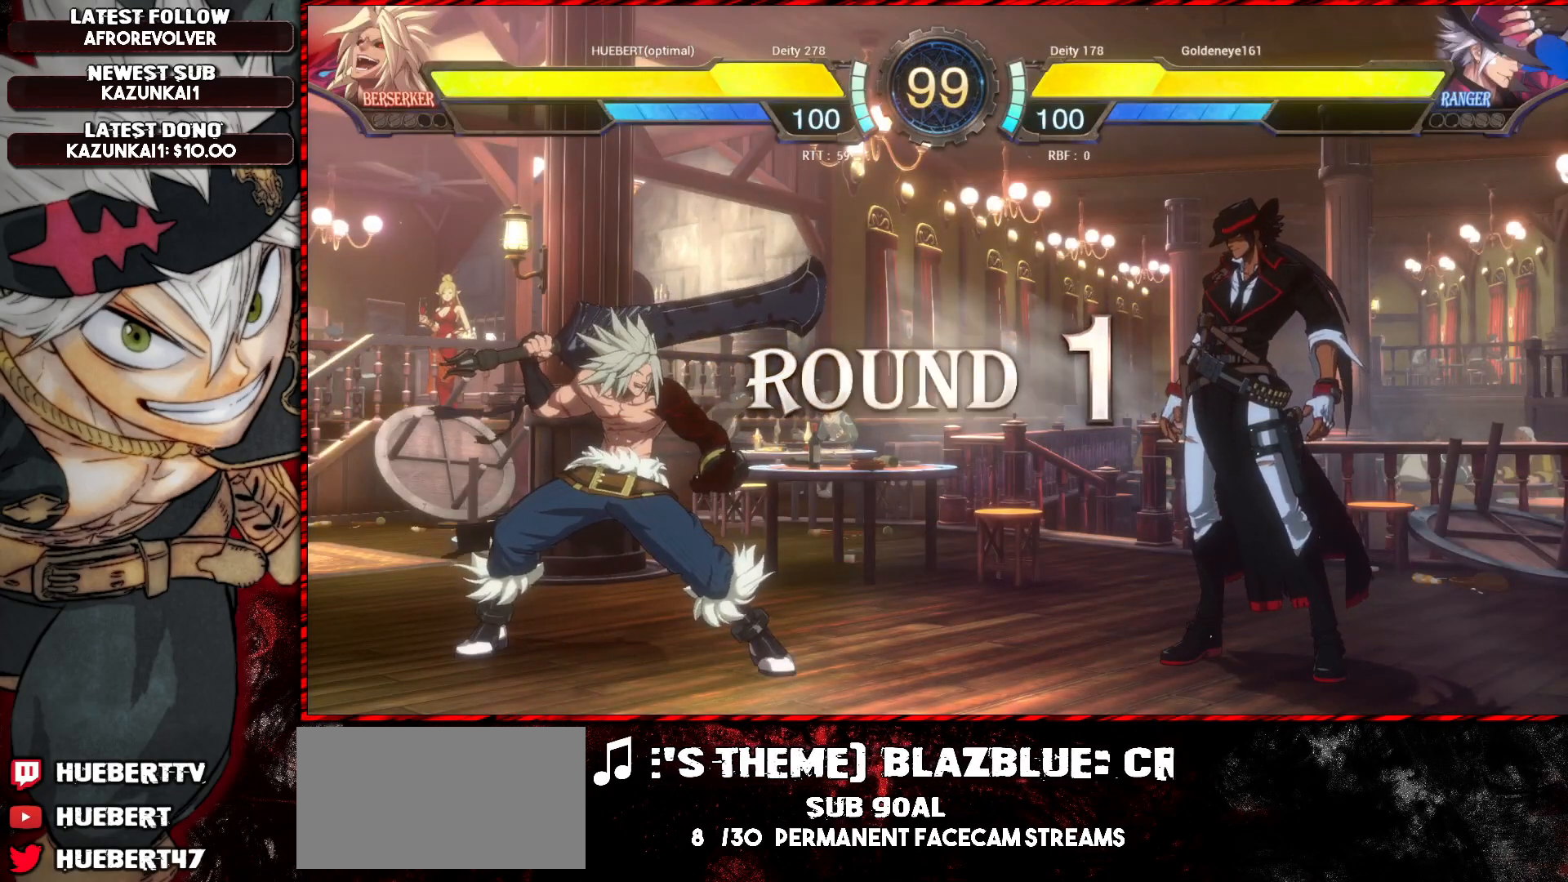
{"buttons": [], "left_stick": "center", "events": []}
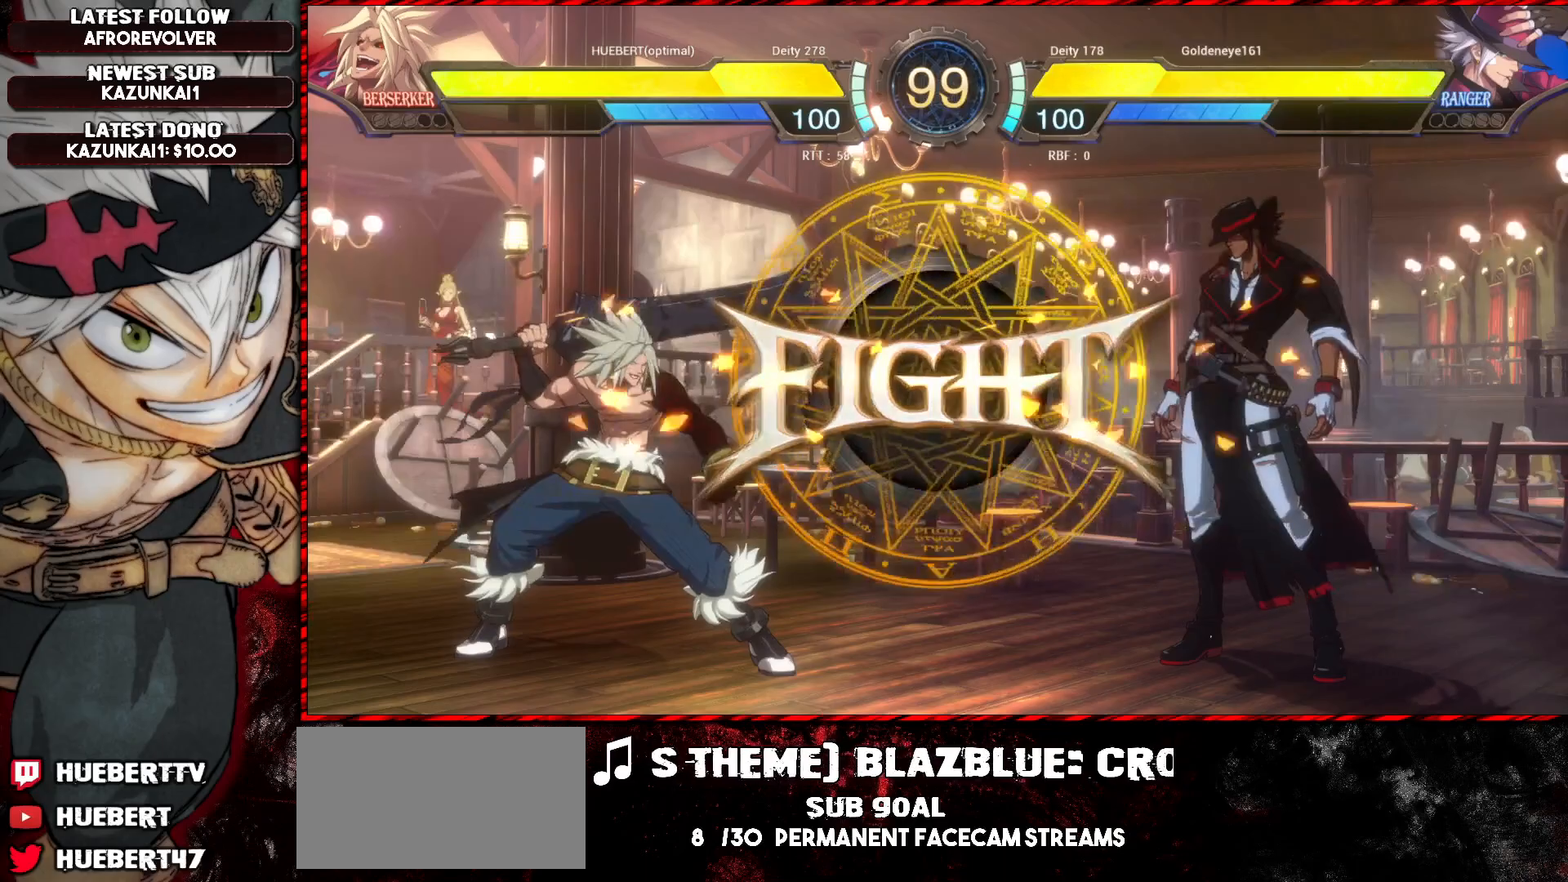
{"buttons": [], "left_stick": "center", "events": []}
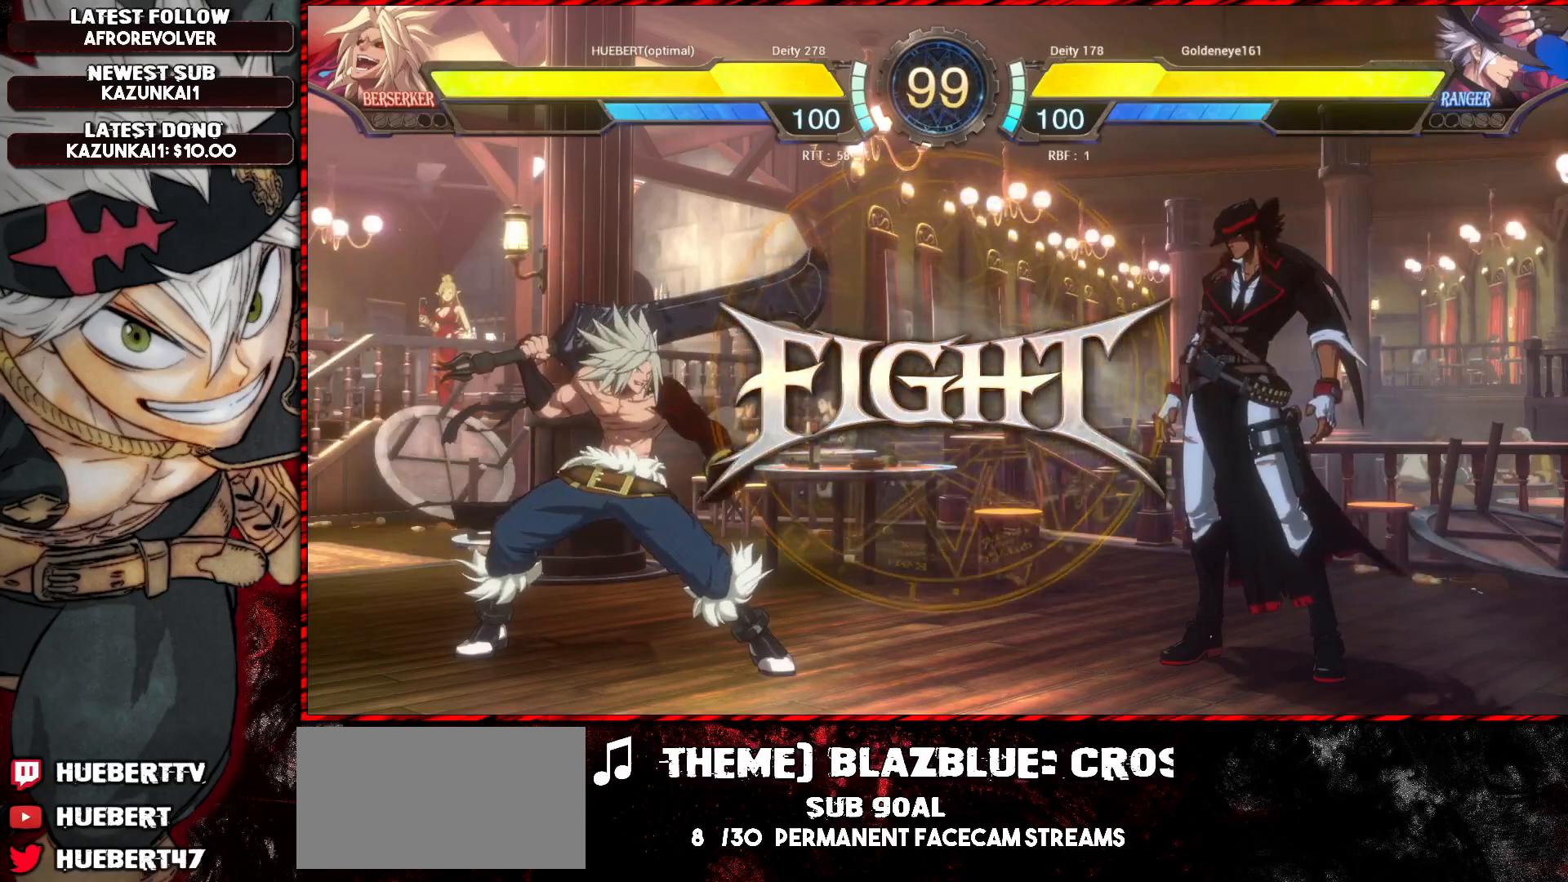
{"buttons": ["L1"], "left_stick": "down-left", "events": [[333, "left_stick", "down-left"], [350, "L1", "down"]]}
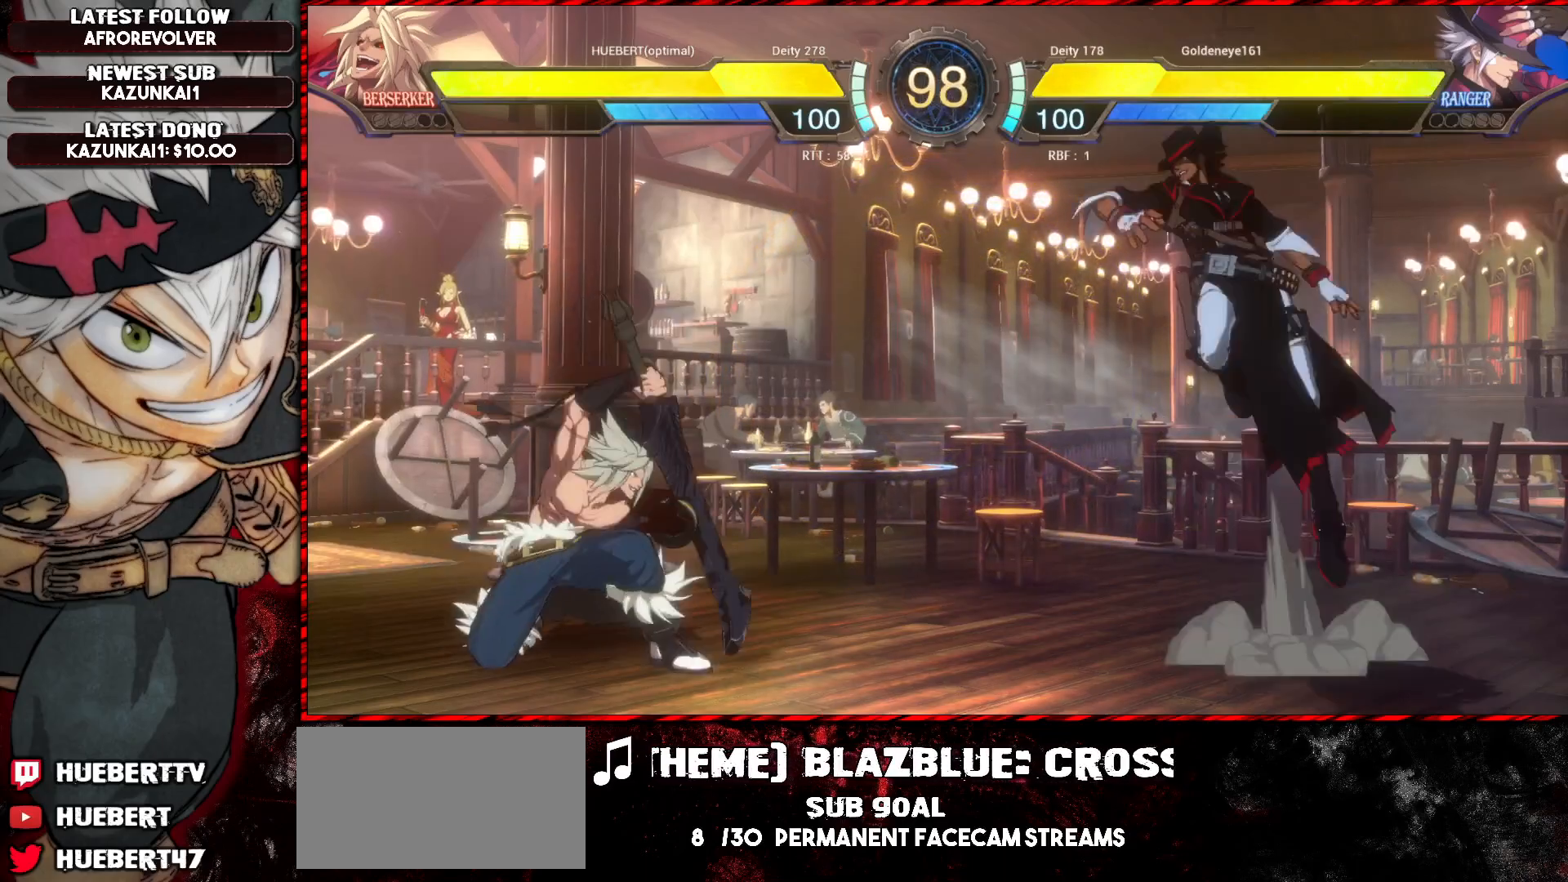
{"buttons": ["L1"], "left_stick": "left", "events": [[301, "left_stick", "left"]]}